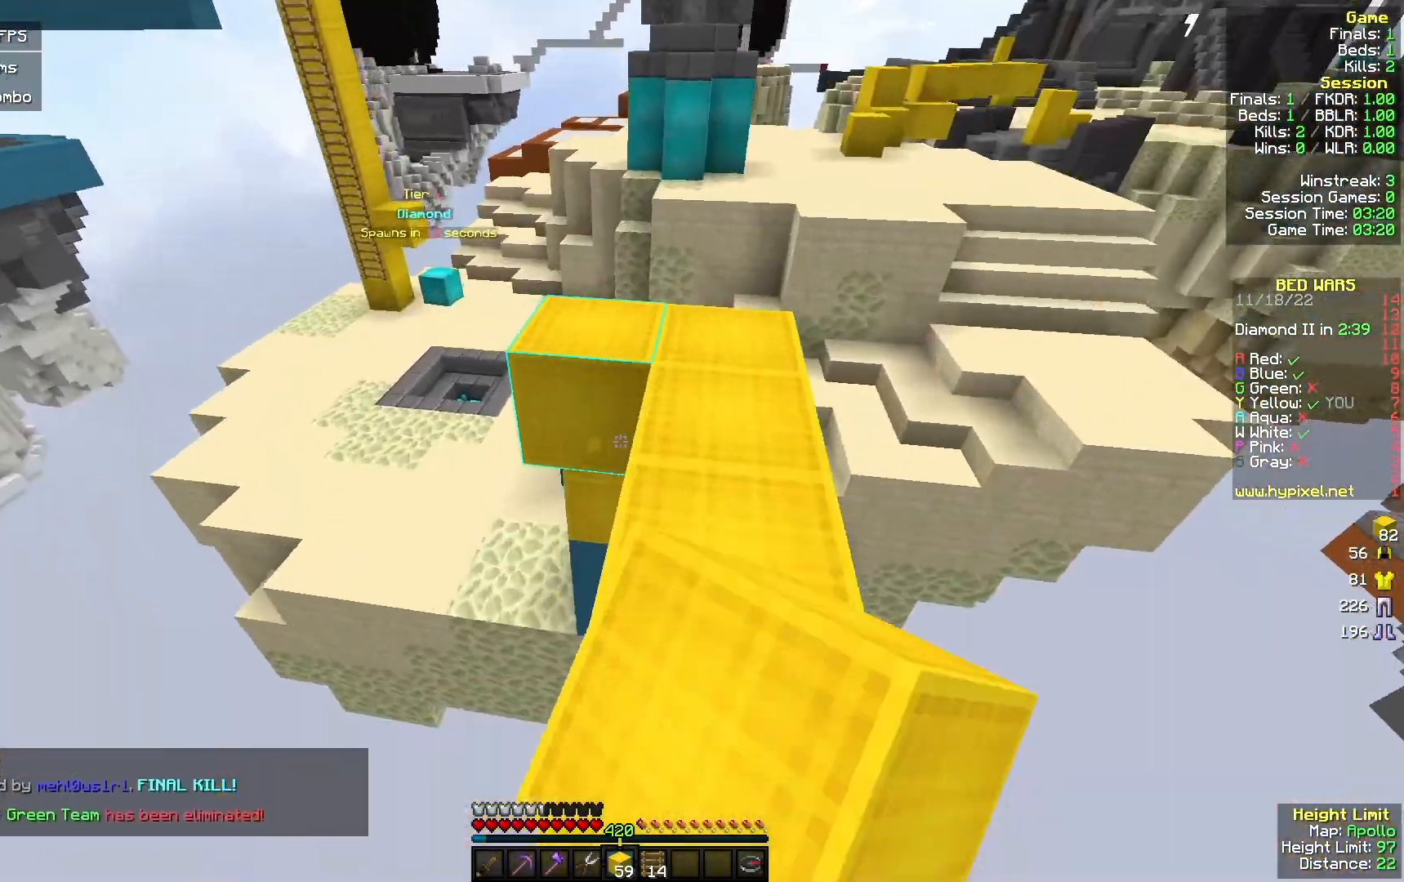
Gameplay with keyboard and mouse; each line is a JSON object with the keys and mouse buttons held at the frame after it. "events" lists presses ("down") and releases ("up") of "a", "d", "s", "w", "mouse_left" and "mouse_right" between this image and that frame as [ms after this image, input, new state], when the widget could be followed in between. "mouse_left", "mouse_right" = the "left", "right" buttons of the "mouse" list. No other keys are recorded. Fast repeated clicks can show as one long hold. Mouse movement is not recorded.
{"keys": ["a", "w"], "mouse": [], "events": [[233, "mouse_left", "up"], [433, "a", "down"]]}
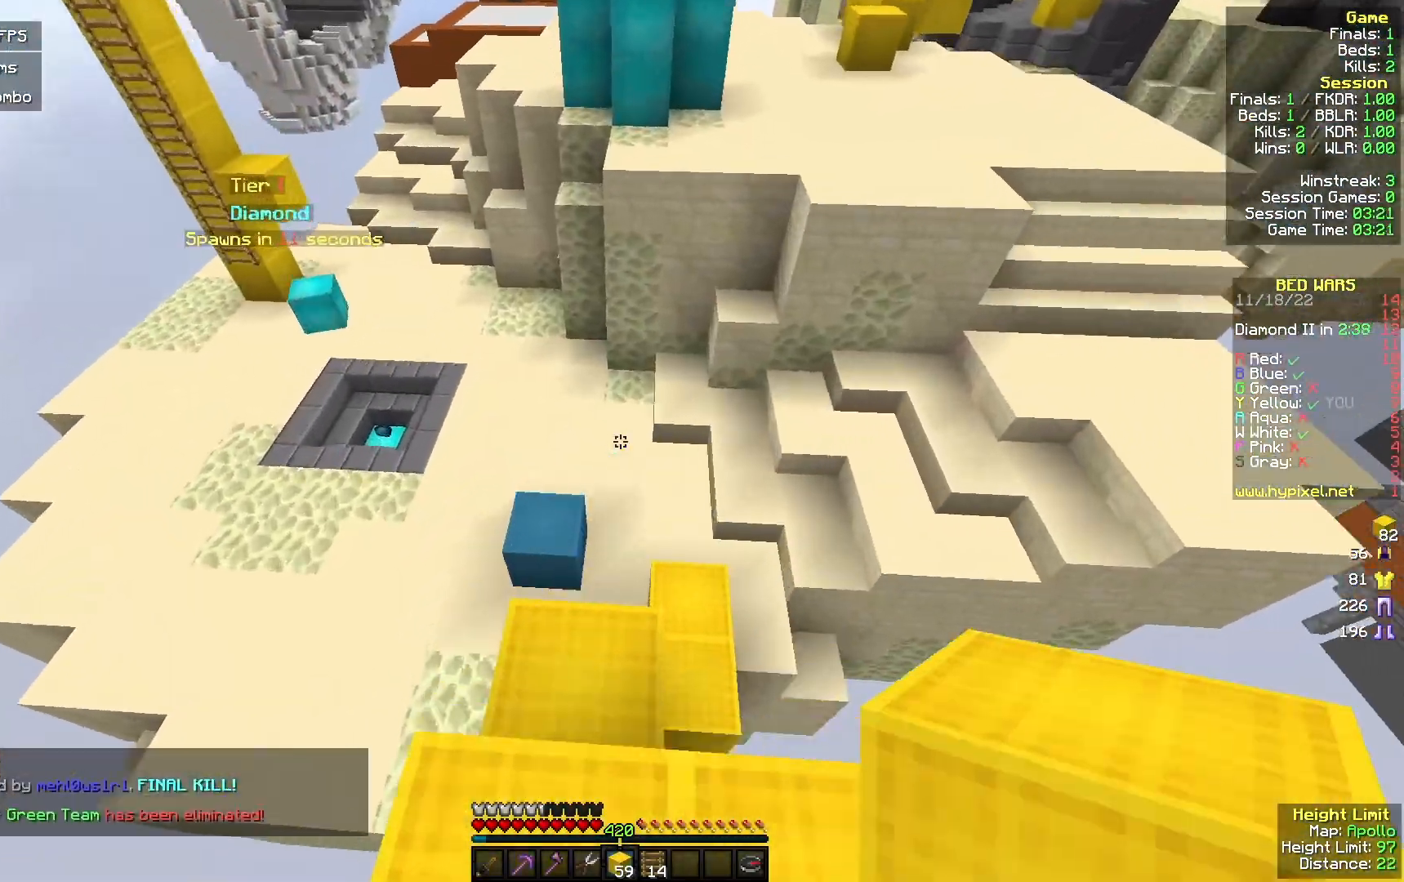
{"keys": ["a", "w"], "mouse": ["left"], "events": [[100, "mouse_left", "down"], [133, "a", "up"], [133, "d", "down"], [300, "mouse_left", "up"], [367, "d", "up"], [400, "mouse_left", "down"], [467, "a", "down"]]}
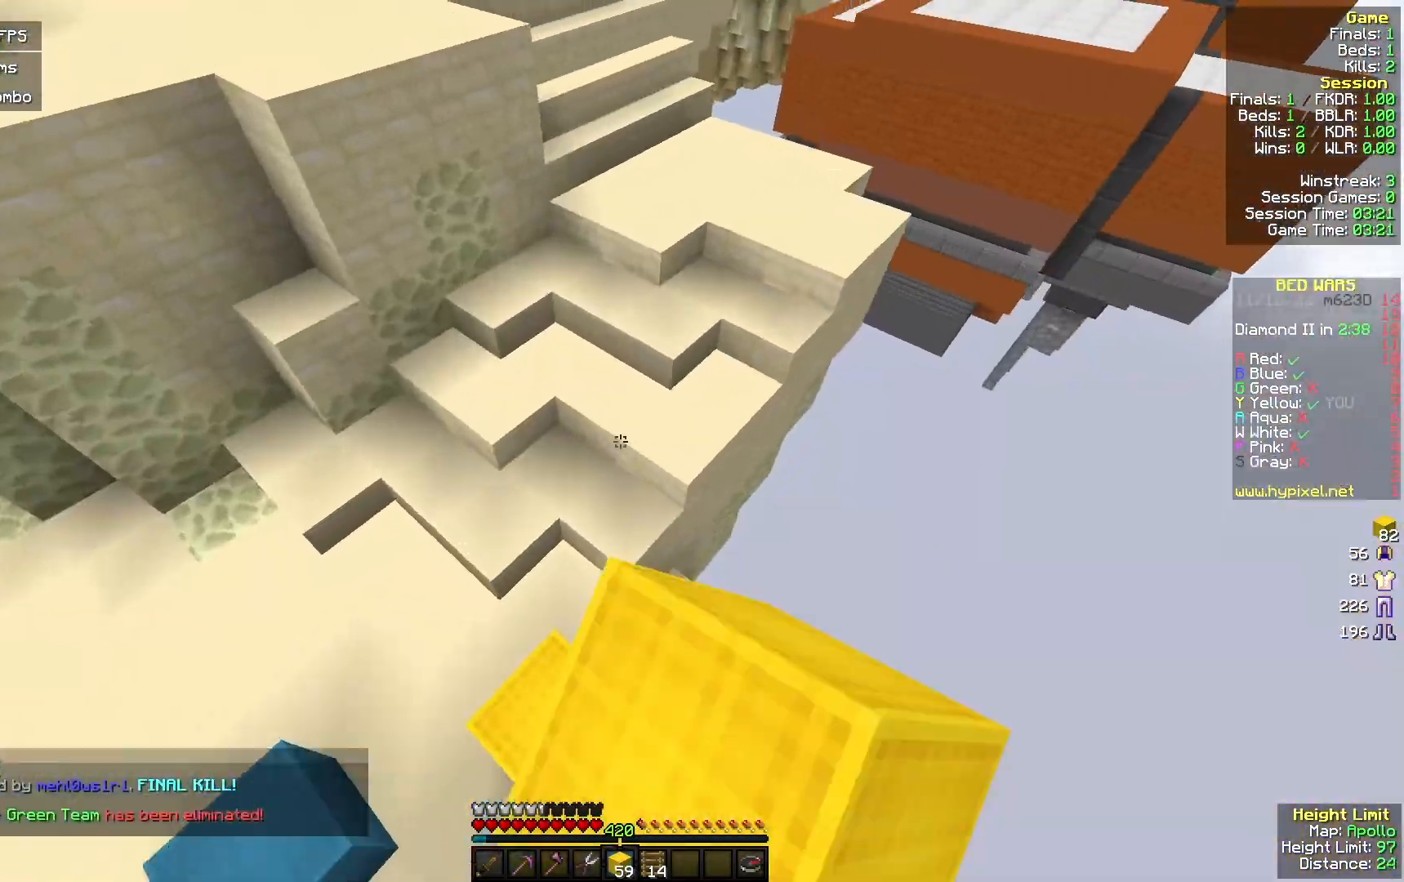
{"keys": ["w"], "mouse": ["left"], "events": [[67, "mouse_left", "up"], [200, "a", "up"], [500, "mouse_left", "down"]]}
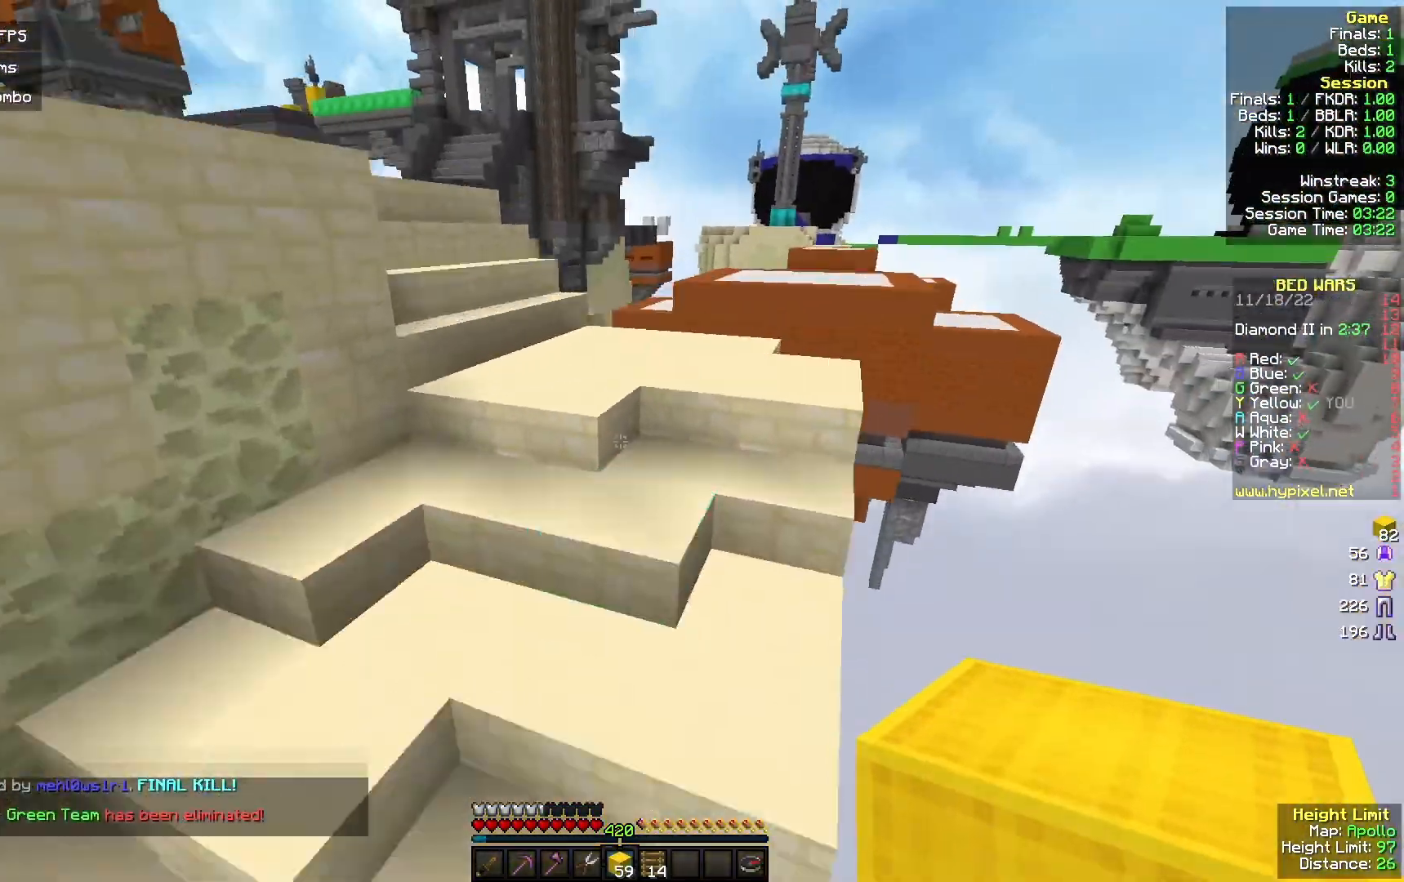
{"keys": ["w"], "mouse": [], "events": [[33, "d", "down"], [167, "a", "down"], [167, "mouse_left", "up"], [233, "d", "up"], [400, "a", "up"]]}
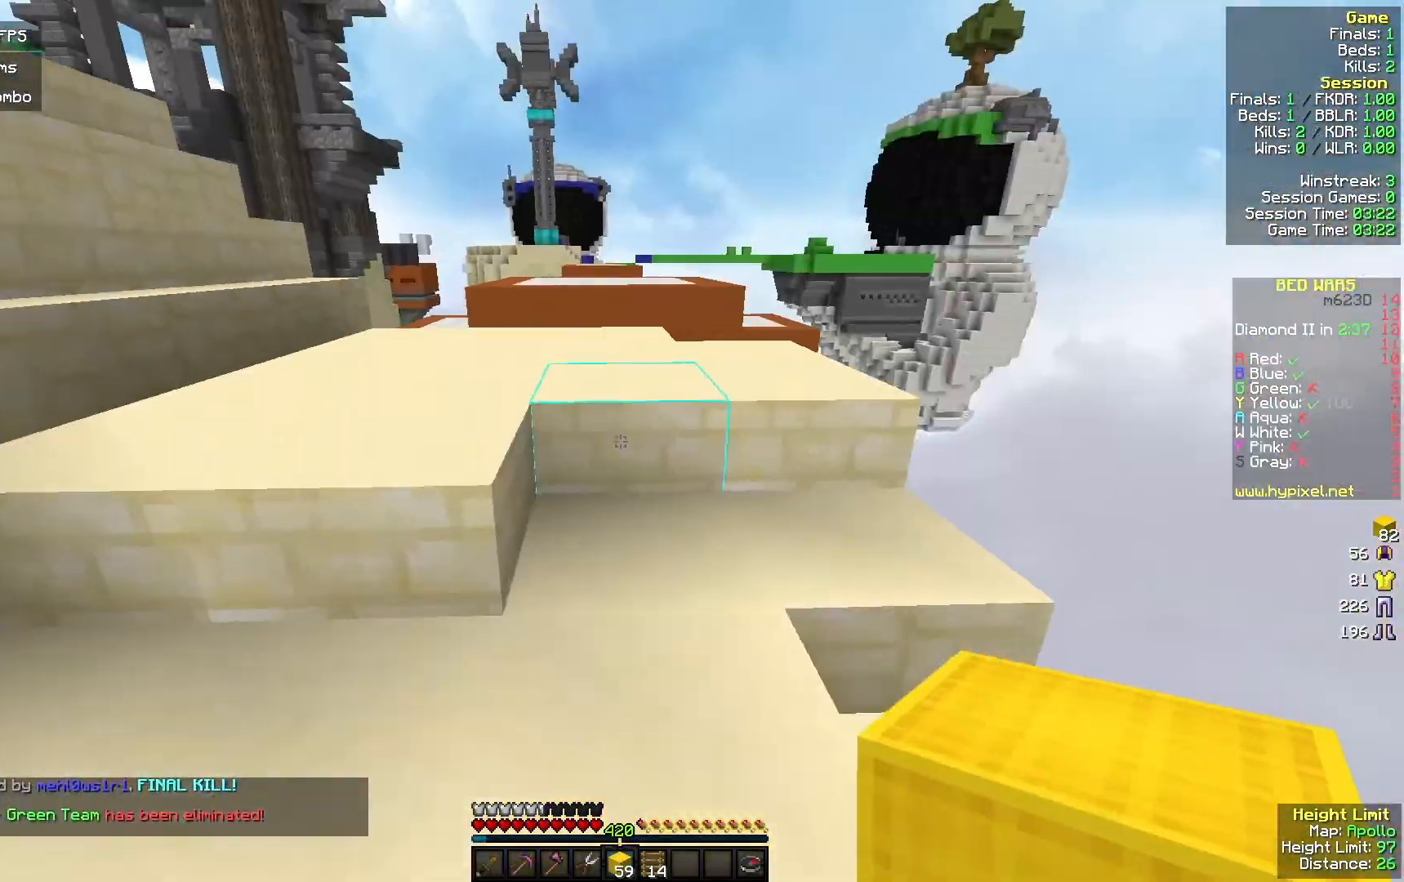
{"keys": ["a", "w"], "mouse": [], "events": [[67, "a", "down"], [167, "a", "up"], [267, "a", "down"]]}
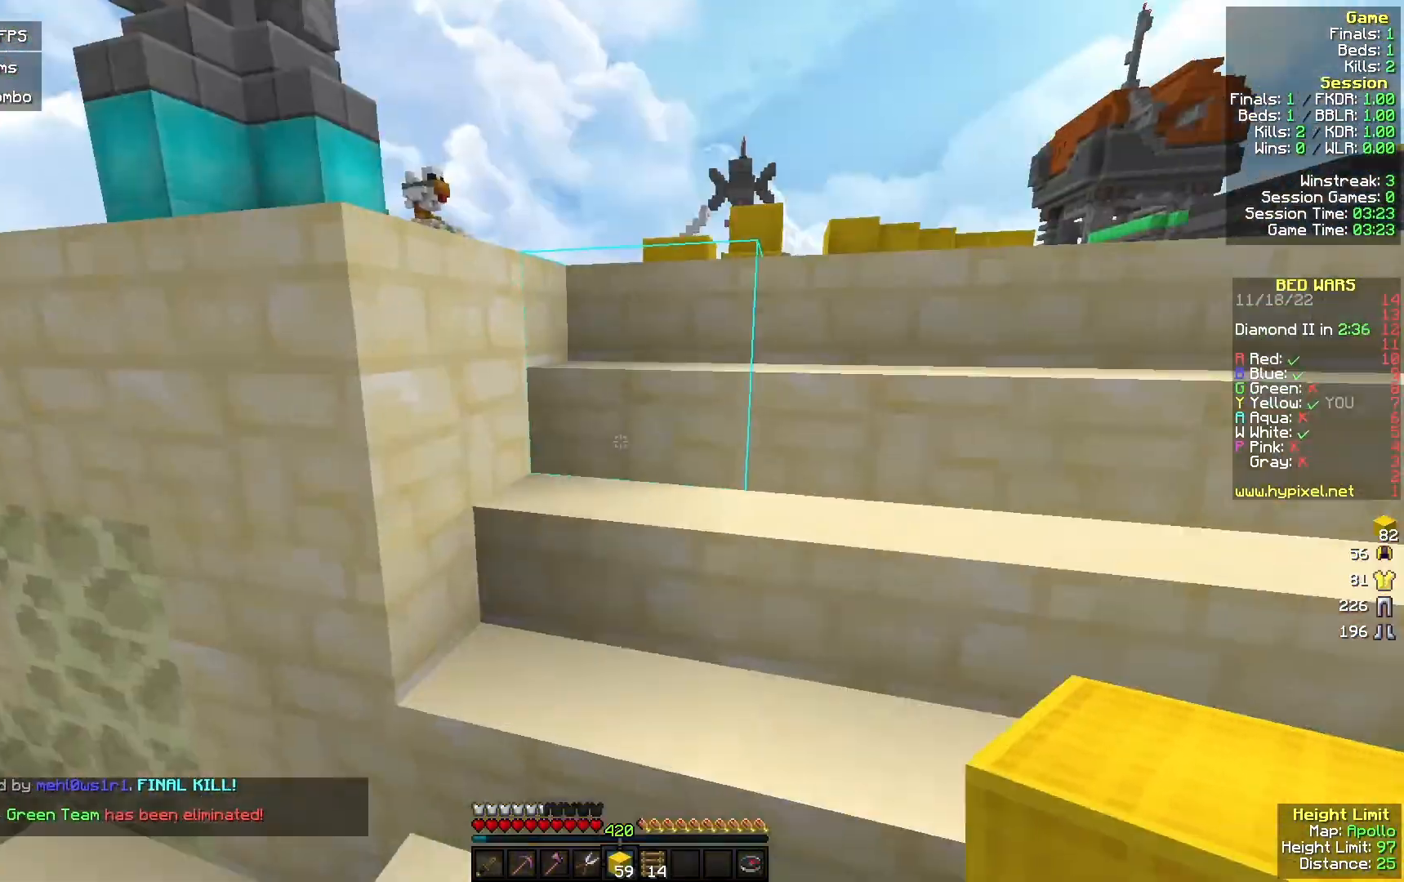
{"keys": ["a", "w"], "mouse": ["left"], "events": [[100, "a", "up"], [200, "mouse_left", "down"], [400, "a", "down"]]}
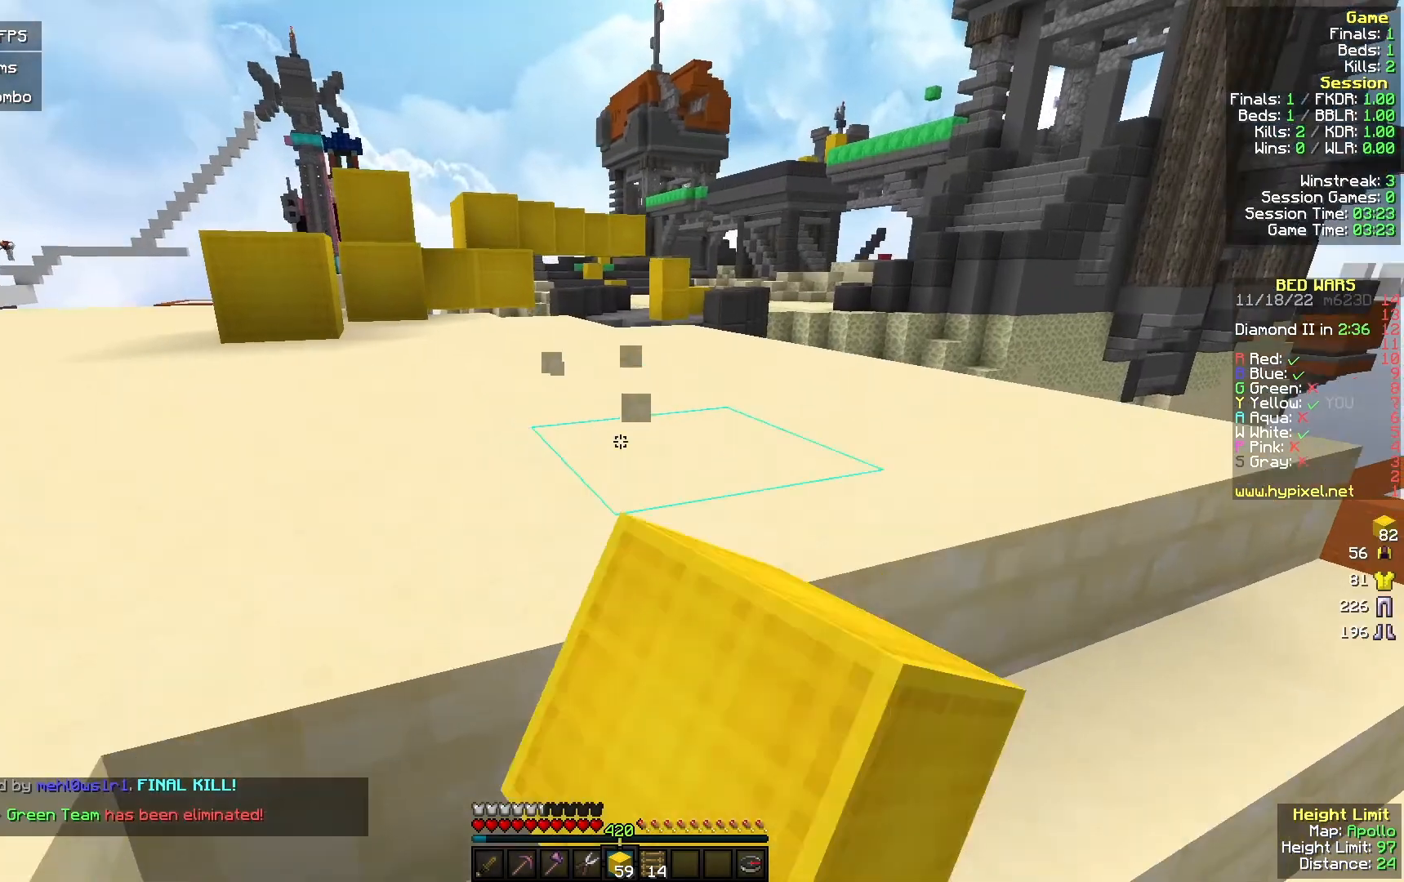
{"keys": [], "mouse": ["left"], "events": [[400, "w", "up"], [433, "a", "up"]]}
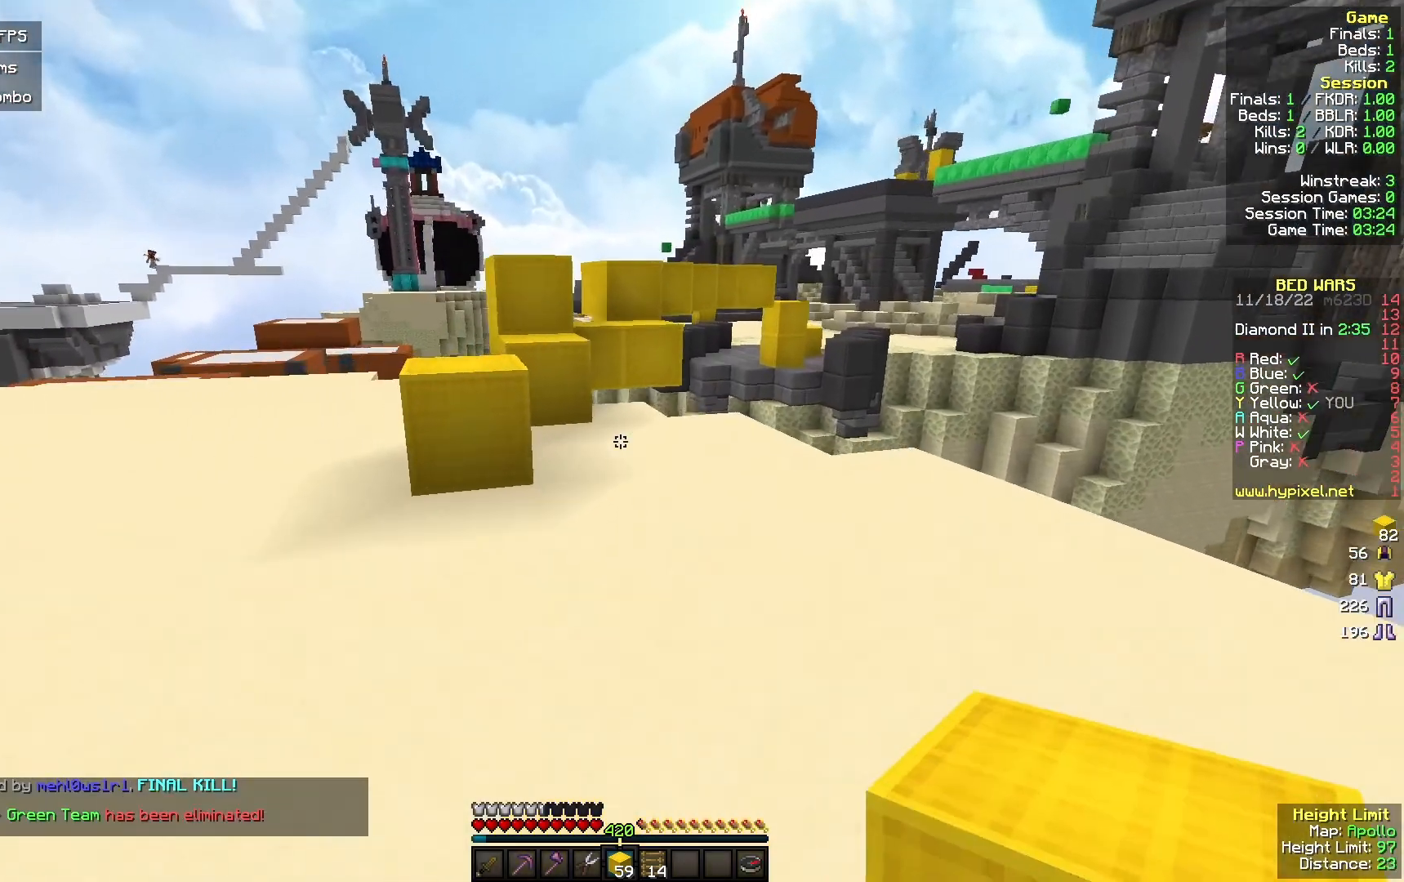
{"keys": [], "mouse": ["left"], "events": [[300, "a", "down"], [433, "a", "up"]]}
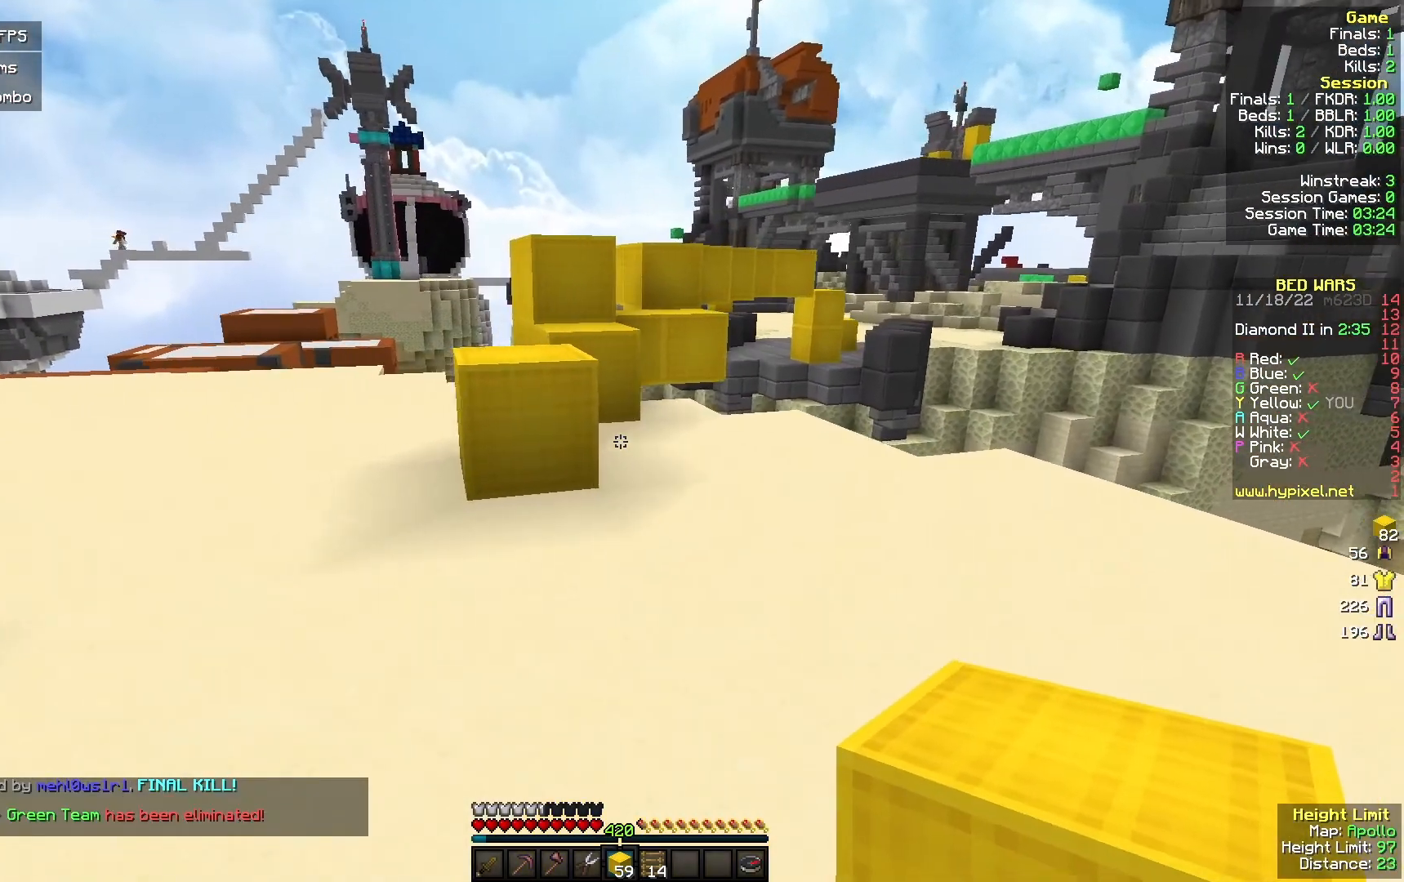
{"keys": ["w"], "mouse": ["left"], "events": [[67, "w", "down"]]}
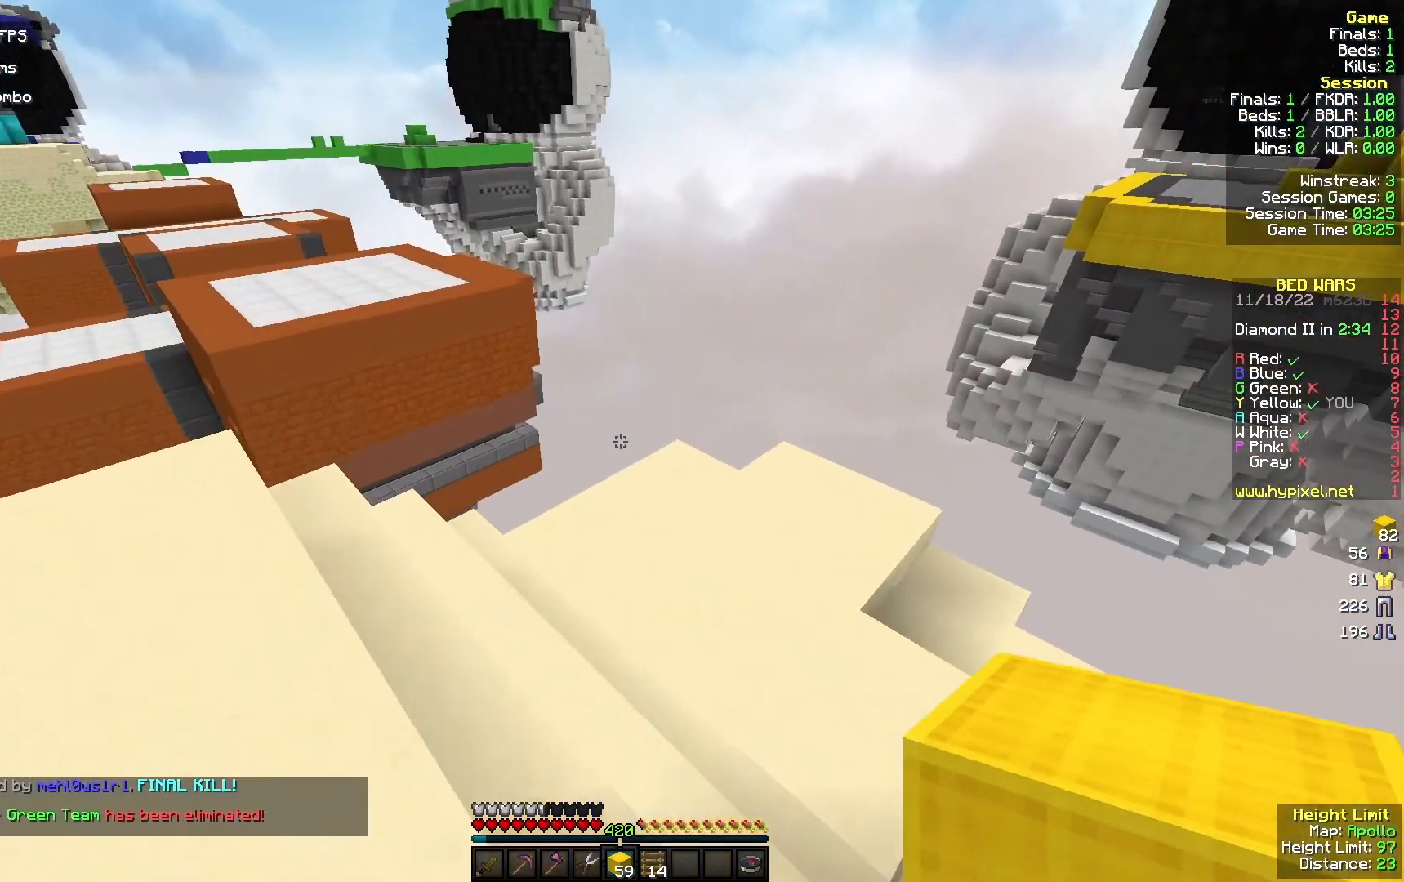
{"keys": ["w"], "mouse": [], "events": [[133, "d", "down"], [200, "d", "up"], [233, "mouse_left", "up"]]}
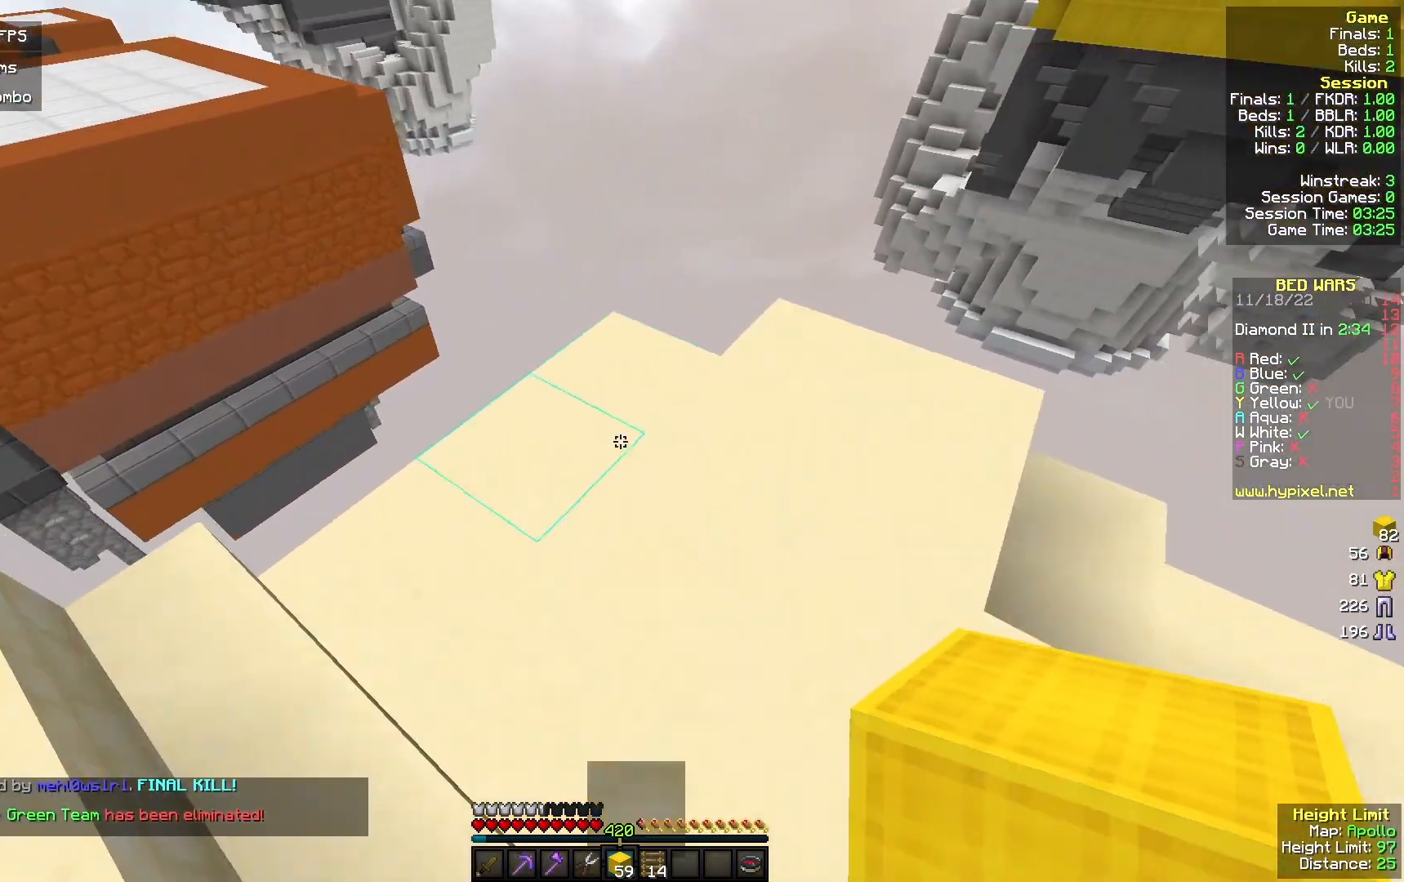
{"keys": ["s"], "mouse": [], "events": [[333, "mouse_right", "down"], [367, "w", "up"], [433, "s", "down"], [467, "mouse_right", "up"]]}
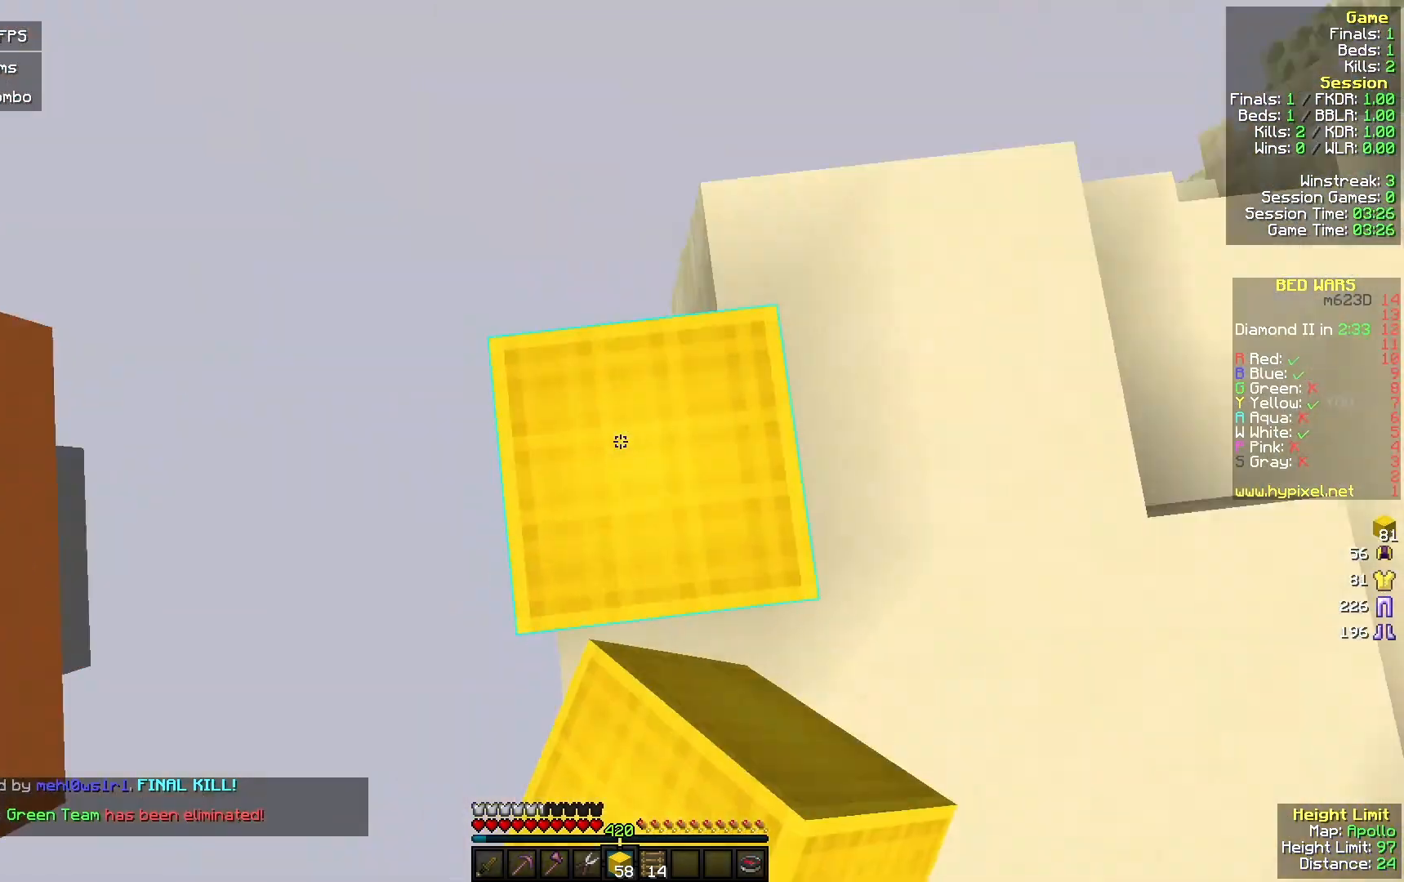
{"keys": ["s"], "mouse": ["right"], "events": [[233, "a", "down"], [300, "mouse_right", "down"], [367, "a", "up"]]}
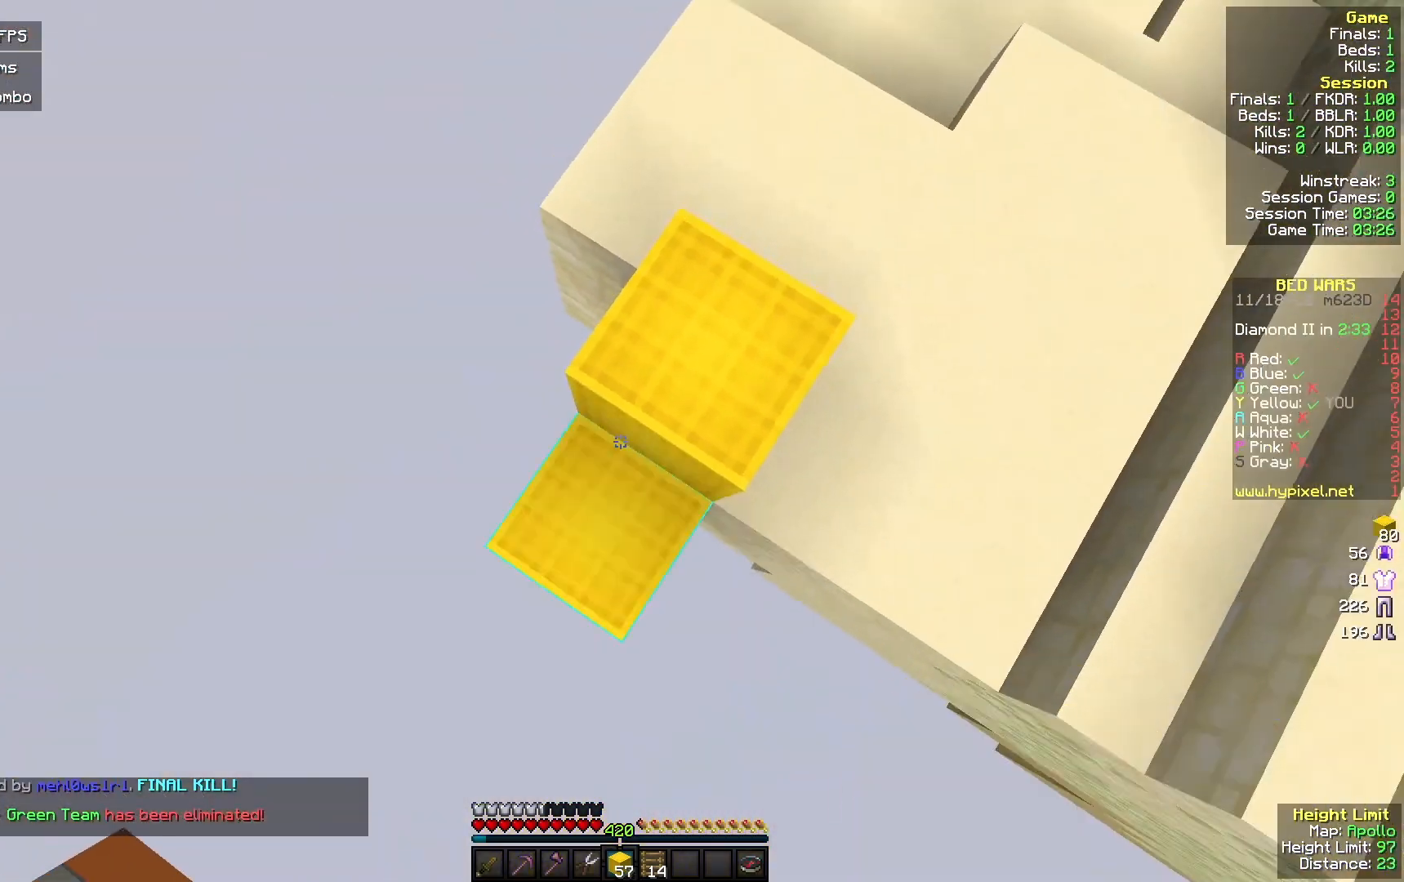
{"keys": [], "mouse": ["right"], "events": [[67, "s", "up"], [167, "s", "down"], [200, "a", "down"], [367, "mouse_right", "up"], [400, "a", "up"], [433, "mouse_right", "down"], [500, "s", "up"]]}
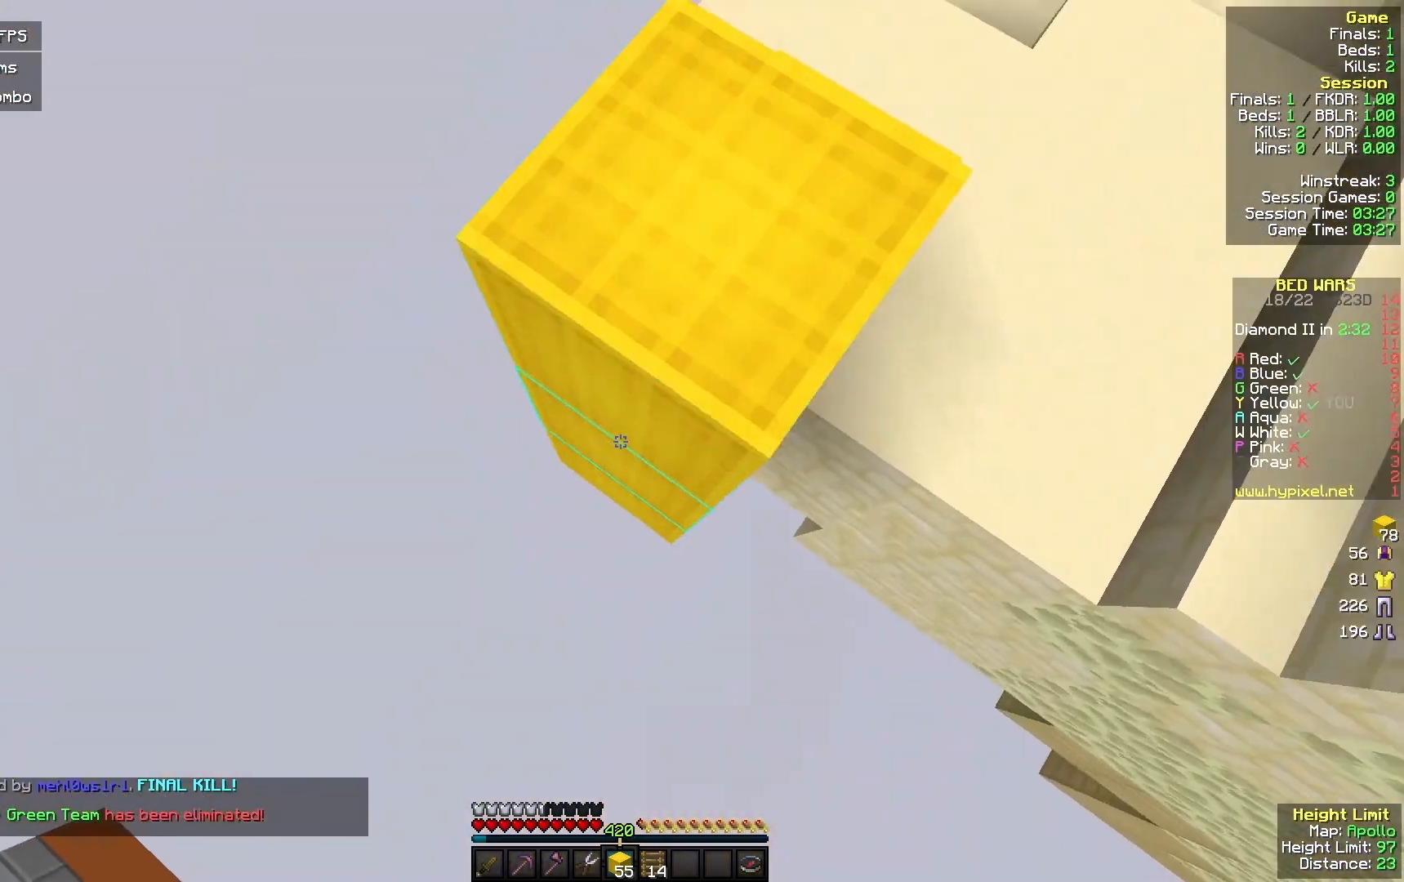
{"keys": ["a", "s"], "mouse": [], "events": [[233, "a", "down"], [233, "s", "down"], [267, "mouse_right", "up"]]}
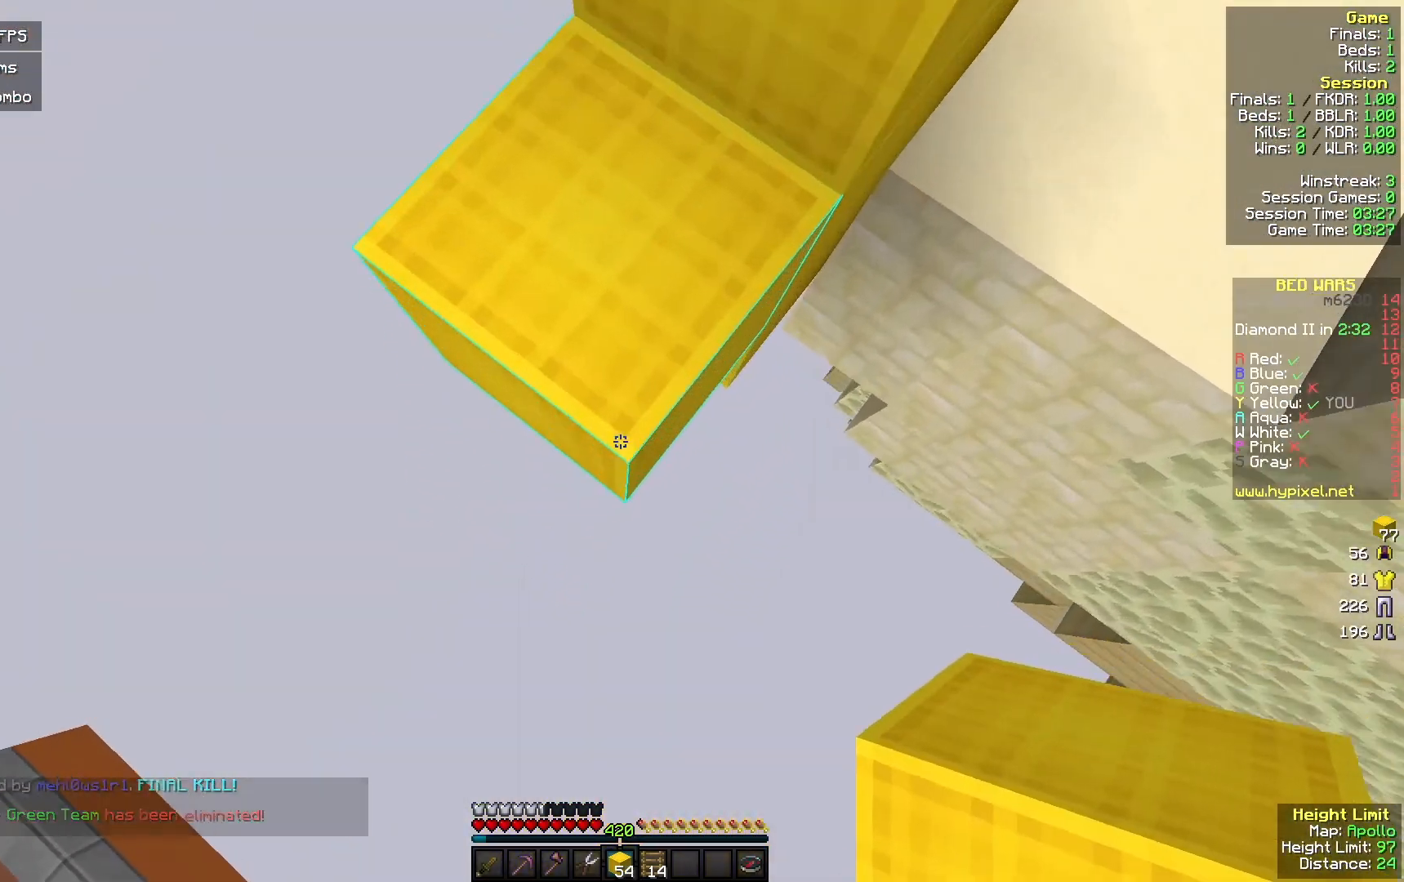
{"keys": ["a"], "mouse": ["right"], "events": [[33, "mouse_right", "down"], [367, "a", "up"], [367, "s", "up"], [500, "a", "down"]]}
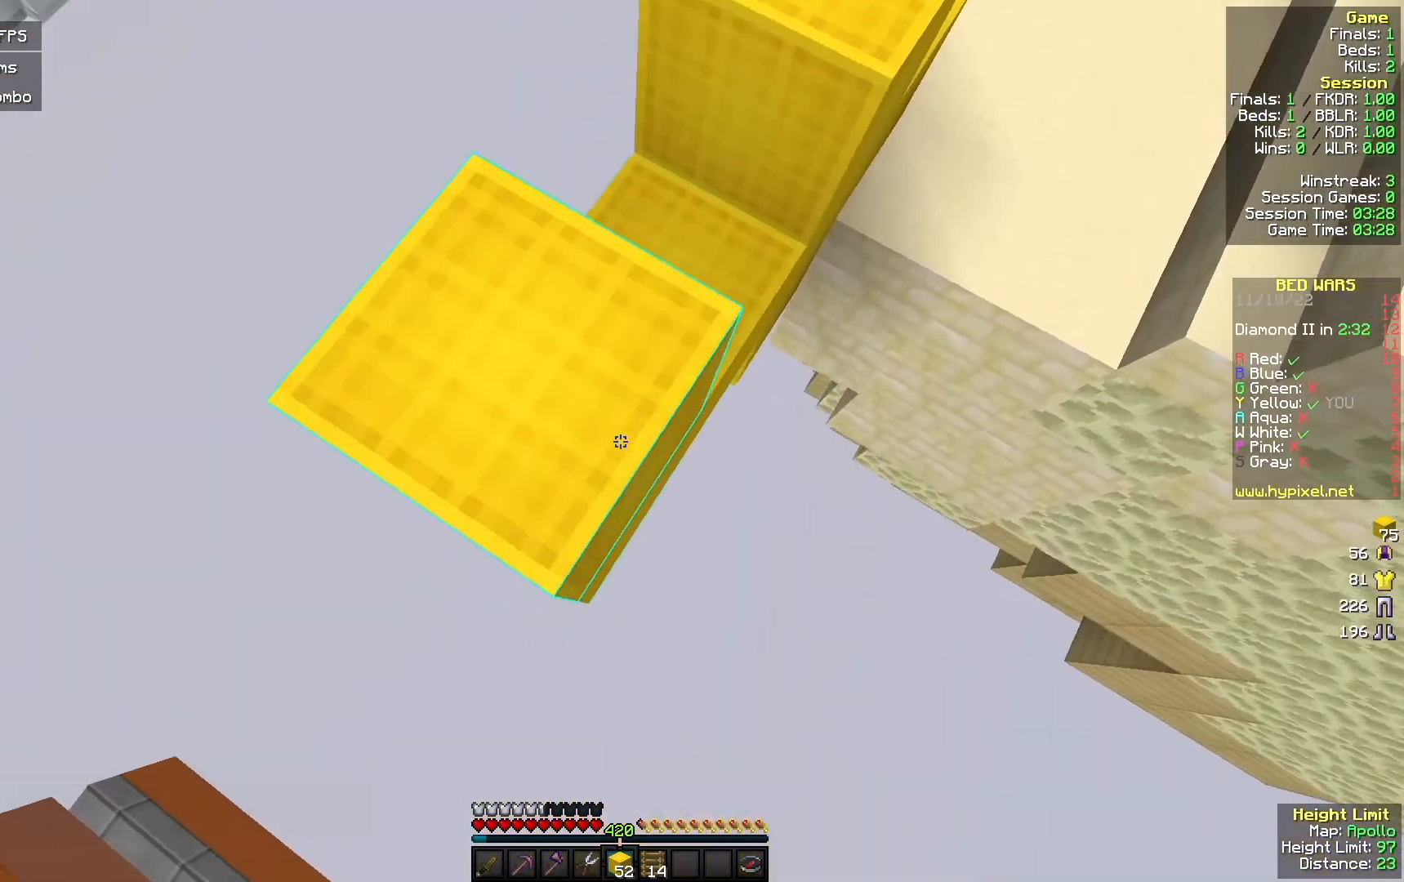
{"keys": ["a", "s"], "mouse": [], "events": [[33, "s", "down"], [233, "a", "up"], [267, "s", "up"], [433, "s", "down"], [467, "a", "down"], [500, "mouse_right", "up"]]}
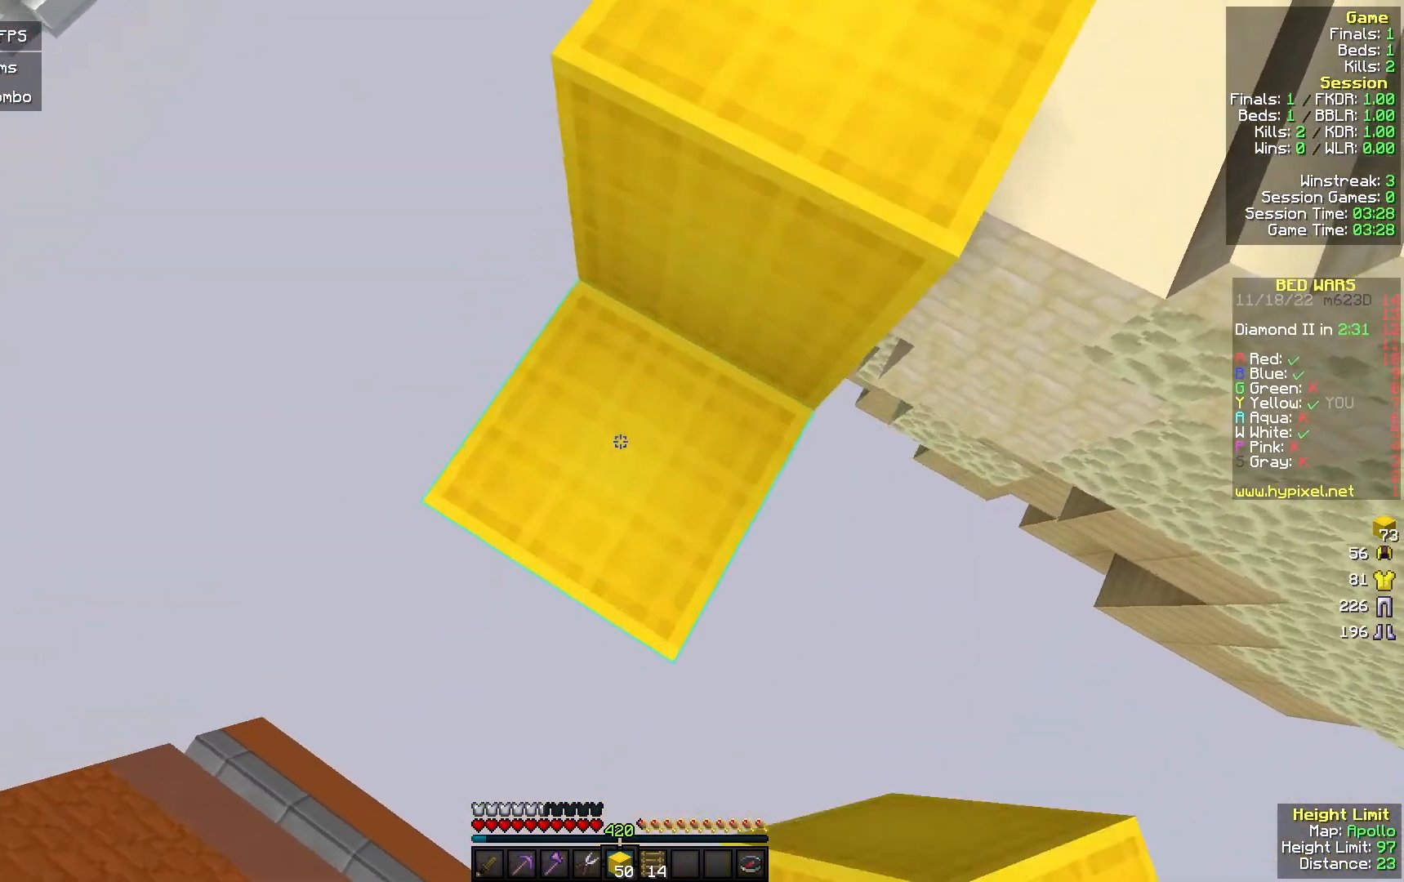
{"keys": ["a", "s"], "mouse": ["right"], "events": [[267, "mouse_right", "down"]]}
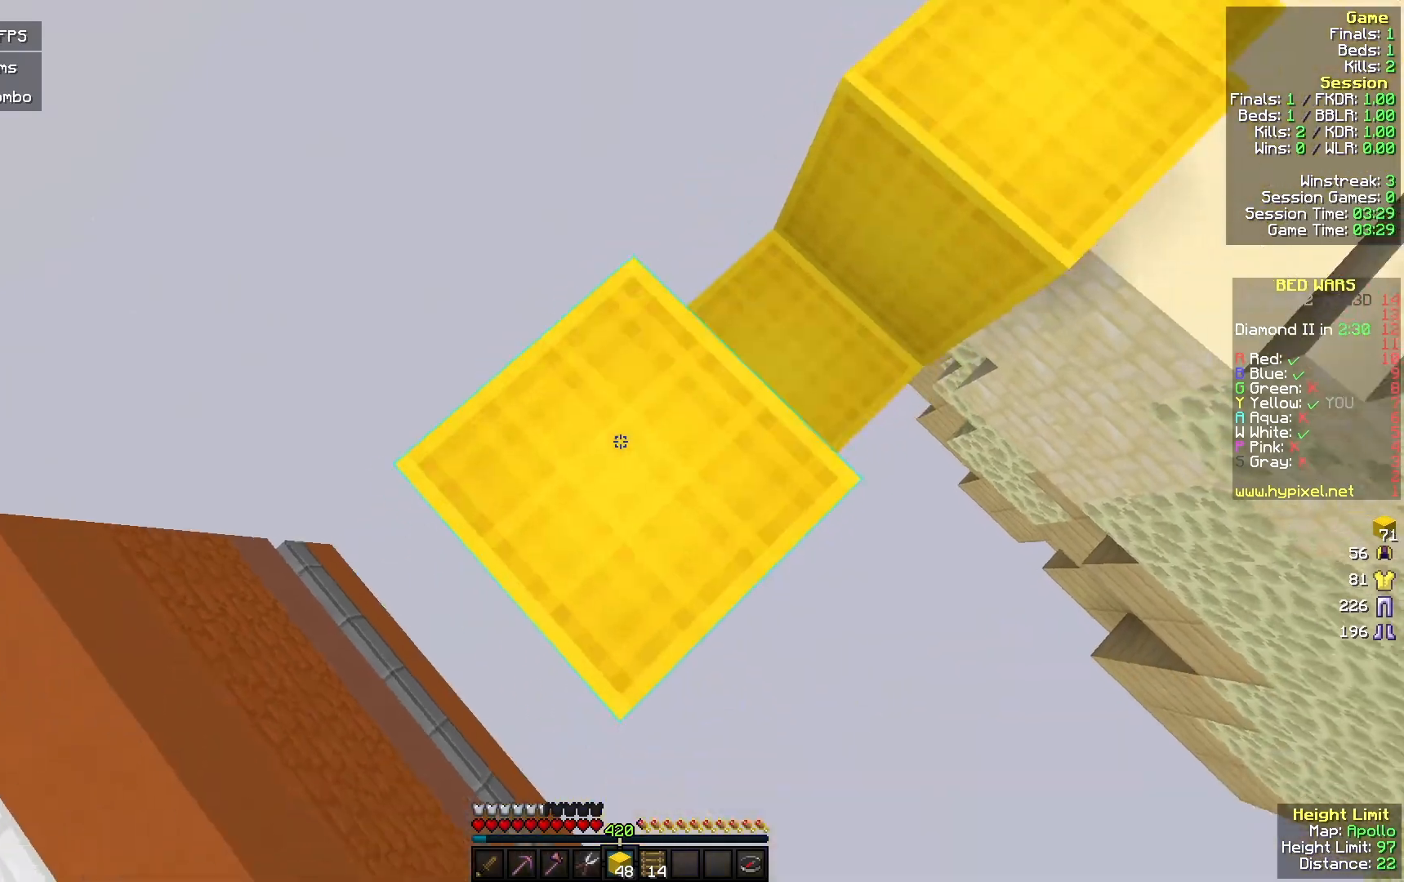
{"keys": ["w"], "mouse": [], "events": [[167, "mouse_right", "up"], [333, "mouse_right", "down"], [433, "s", "up"], [467, "a", "up"], [467, "mouse_right", "up"], [500, "w", "down"]]}
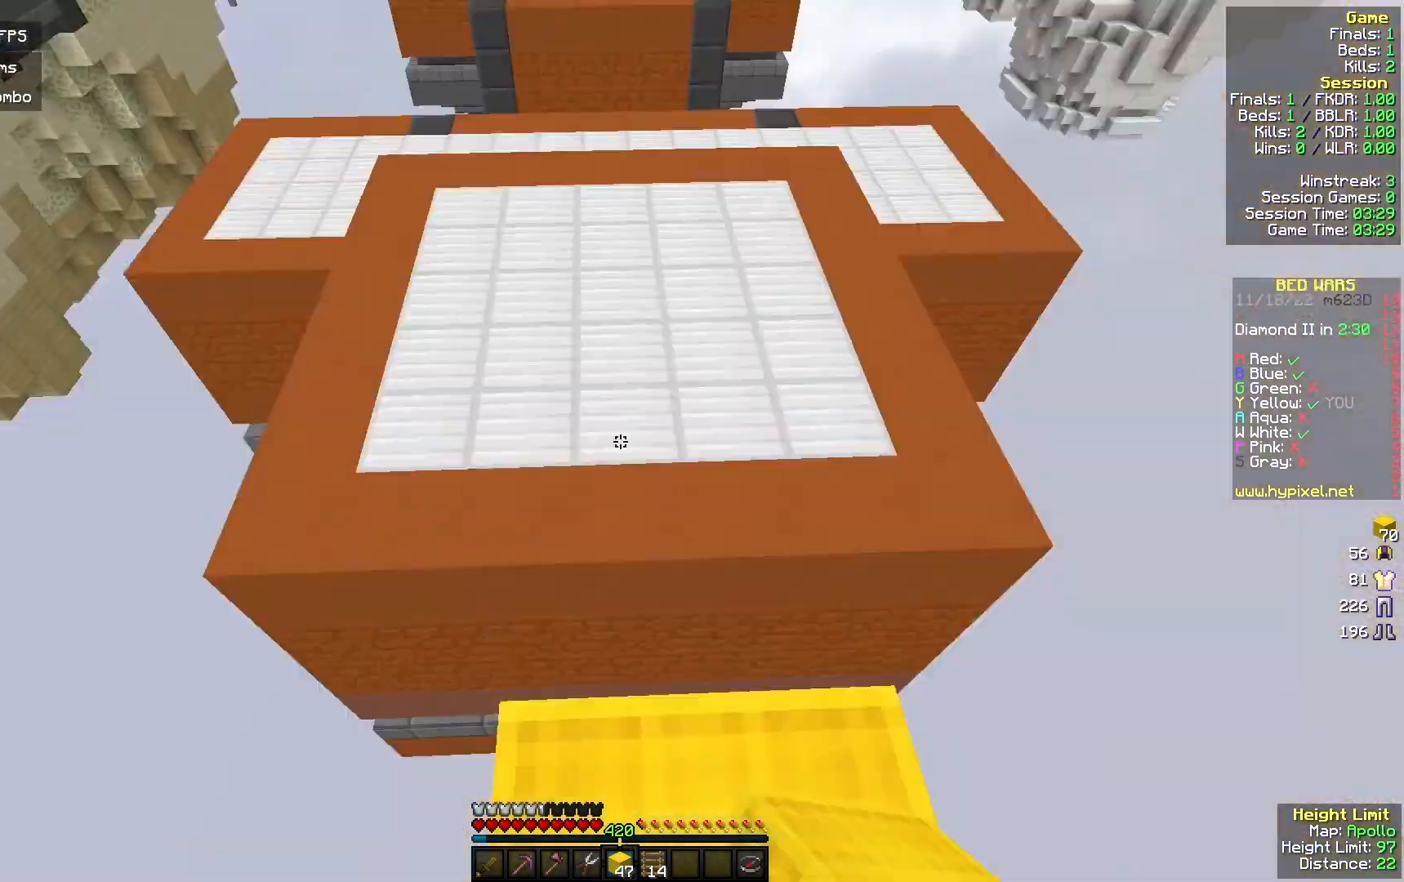
{"keys": ["w"], "mouse": [], "events": [[67, "mouse_left", "down"], [233, "mouse_left", "up"], [300, "mouse_left", "down"], [467, "mouse_left", "up"]]}
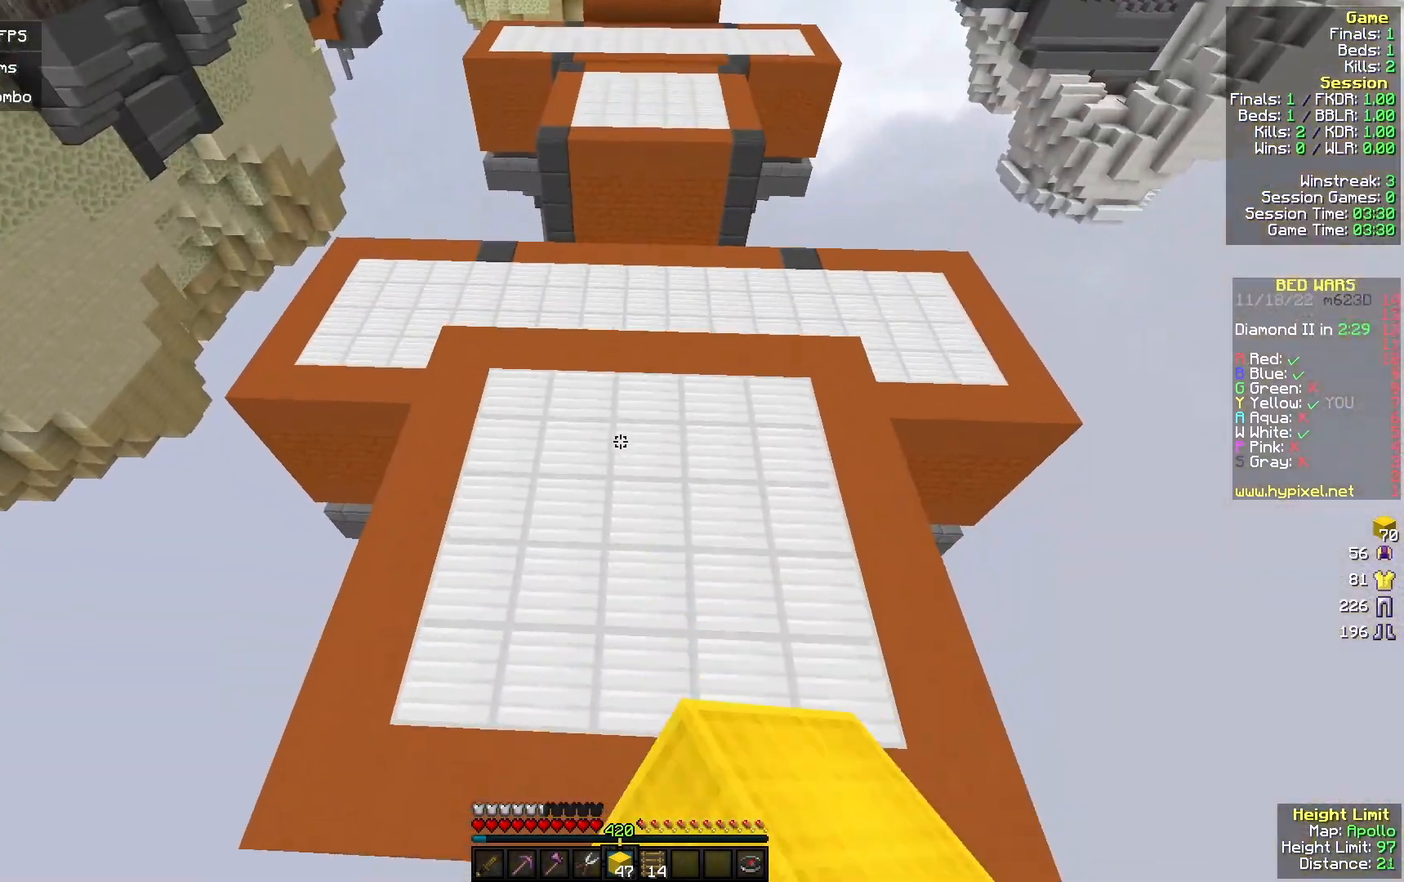
{"keys": ["w"], "mouse": [], "events": [[233, "mouse_right", "down"], [367, "mouse_right", "up"]]}
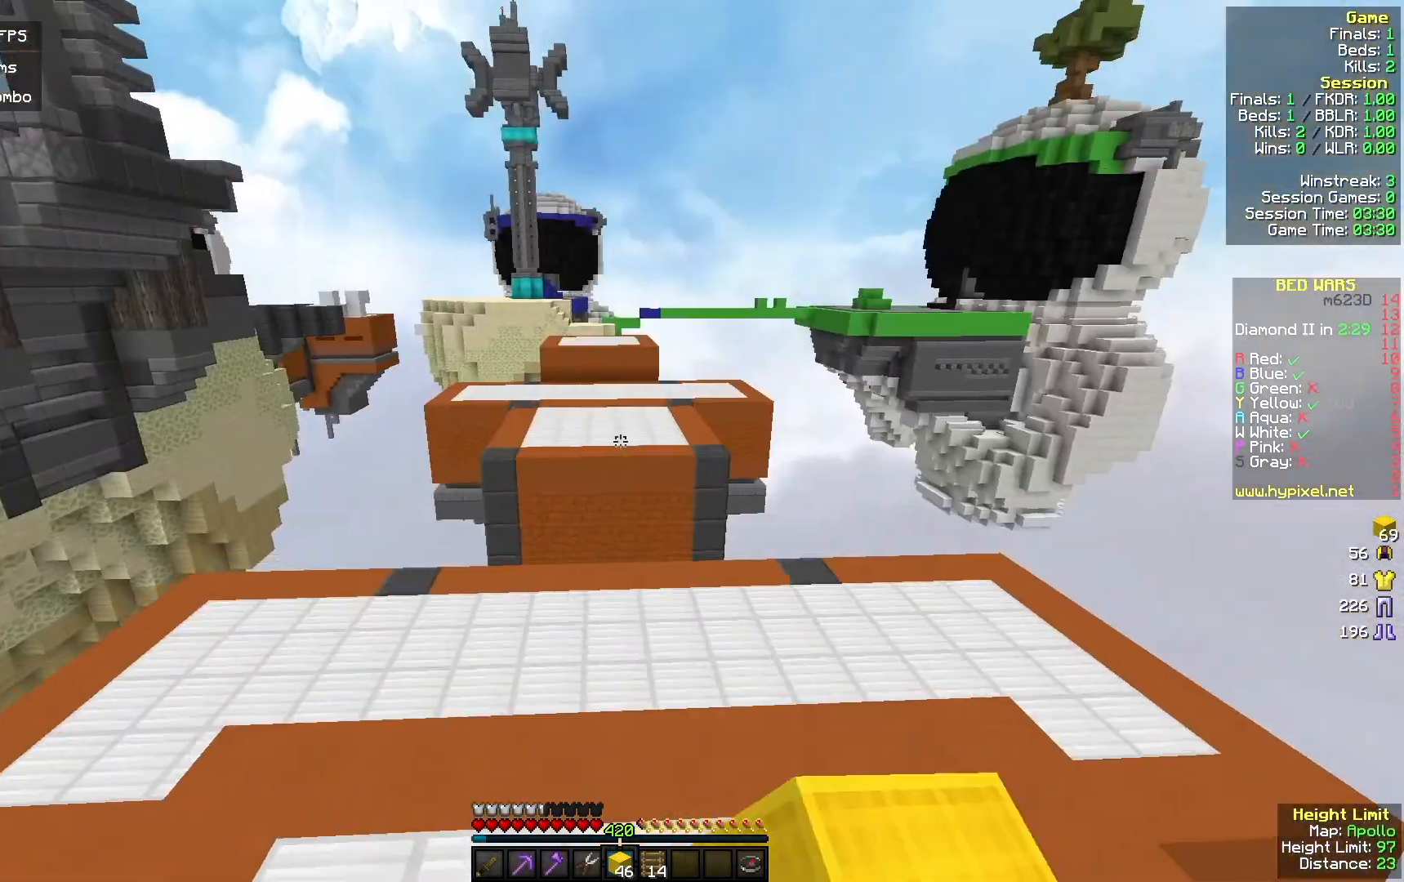
{"keys": ["w"], "mouse": ["left"], "events": [[33, "mouse_left", "down"], [167, "mouse_left", "up"], [267, "mouse_left", "down"]]}
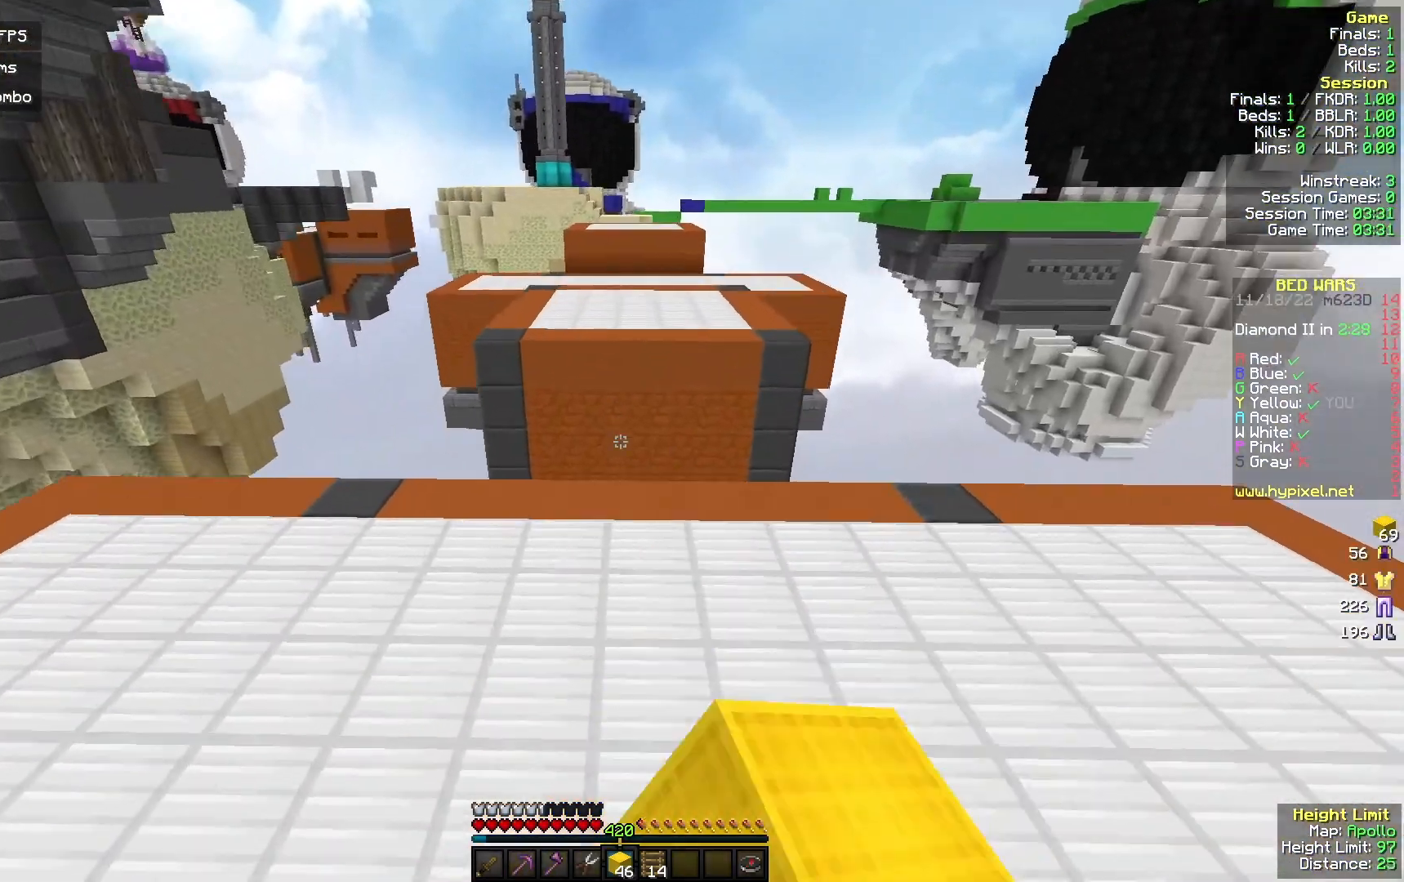
{"keys": ["w"], "mouse": [], "events": [[133, "mouse_left", "up"]]}
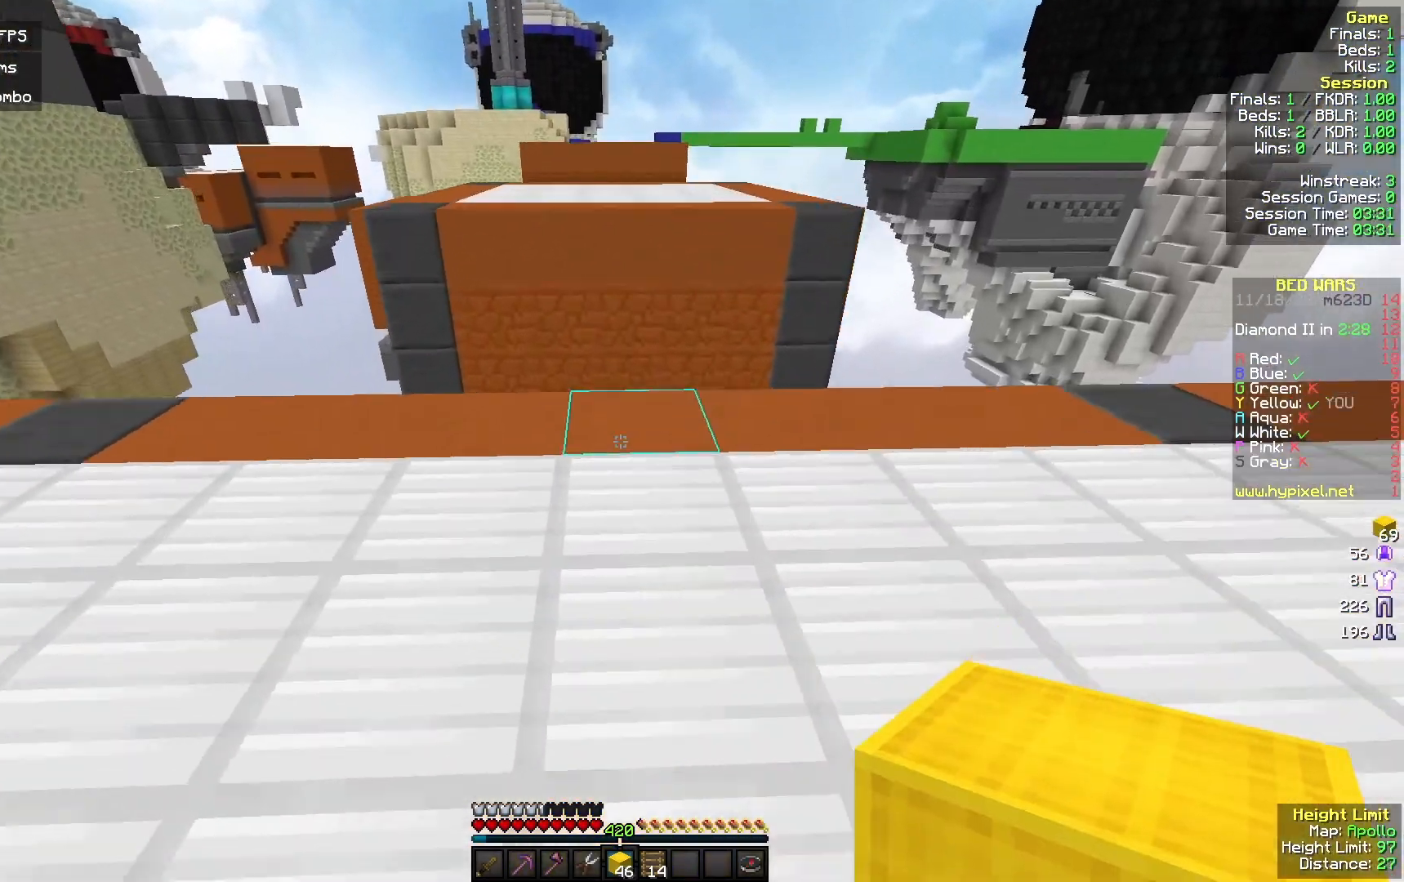
{"keys": ["w"], "mouse": [], "events": [[67, "mouse_right", "down"], [200, "mouse_right", "up"], [433, "mouse_left", "down"], [500, "mouse_left", "up"]]}
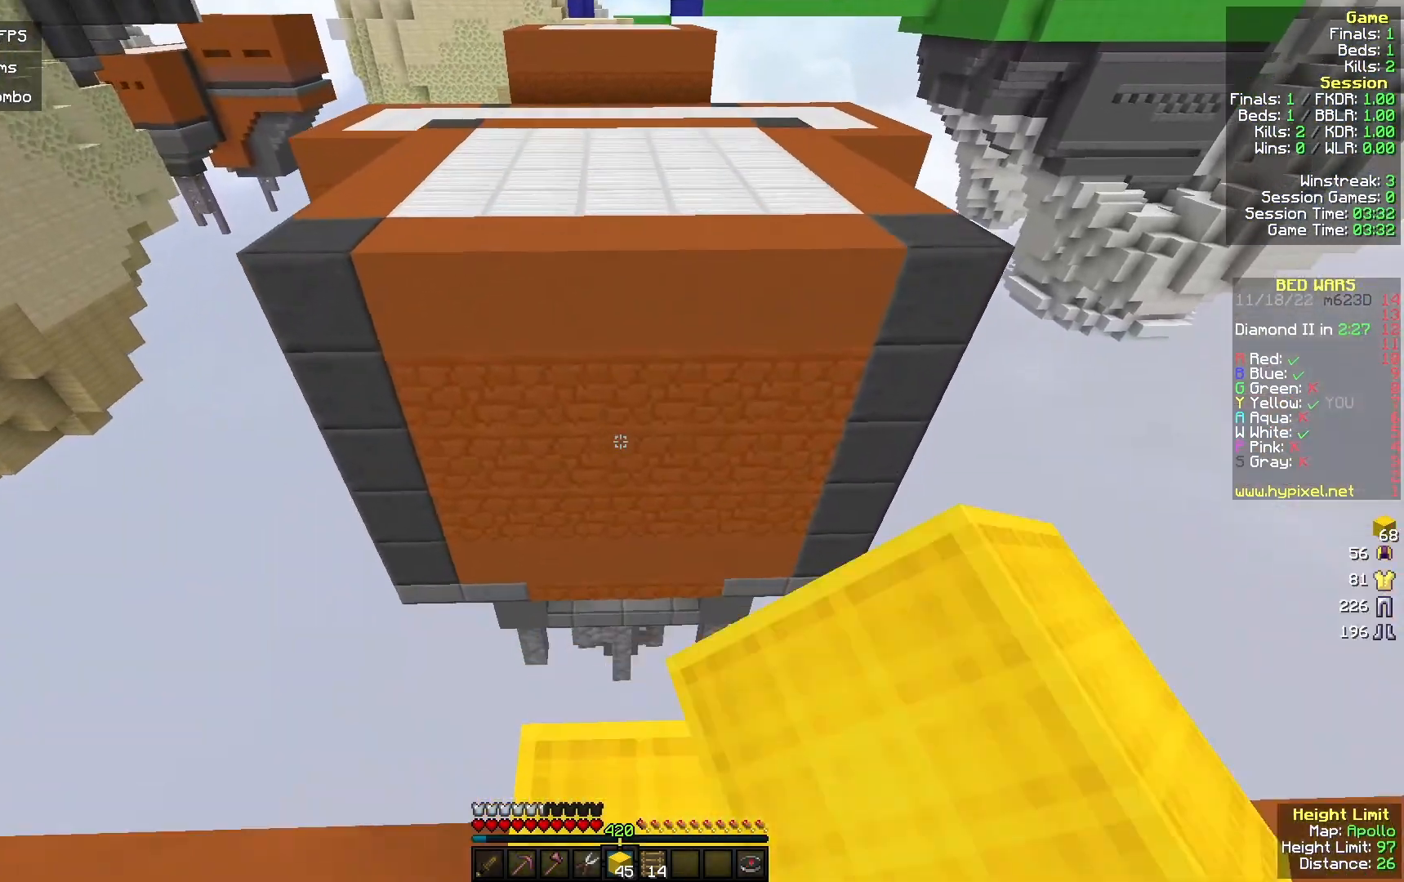
{"keys": ["w"], "mouse": [], "events": [[300, "mouse_right", "down"], [400, "mouse_right", "up"]]}
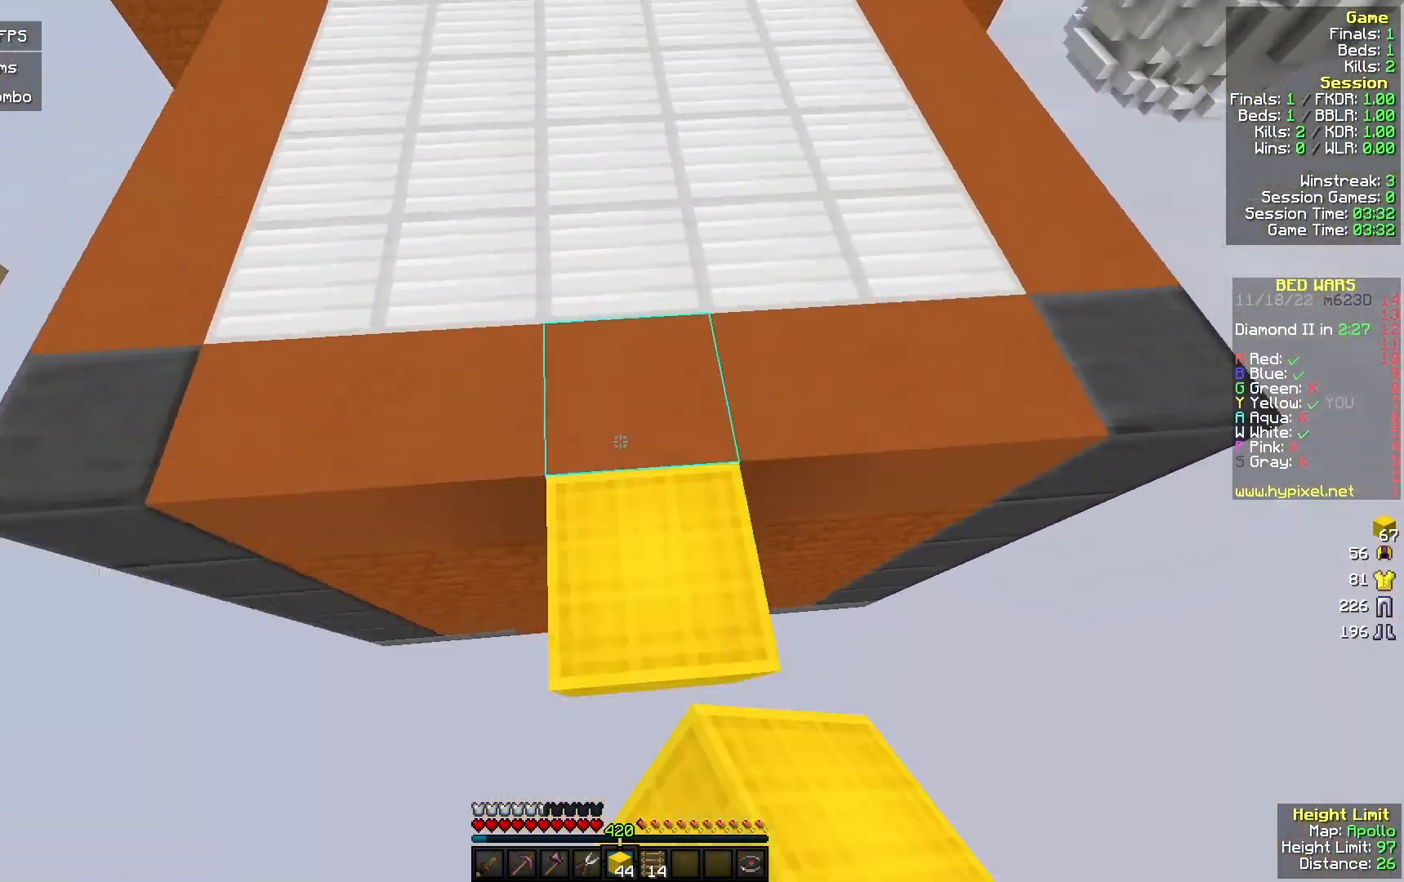
{"keys": ["a", "d", "w"], "mouse": [], "events": [[200, "d", "down"], [233, "mouse_left", "down"], [433, "mouse_left", "up"], [467, "a", "down"]]}
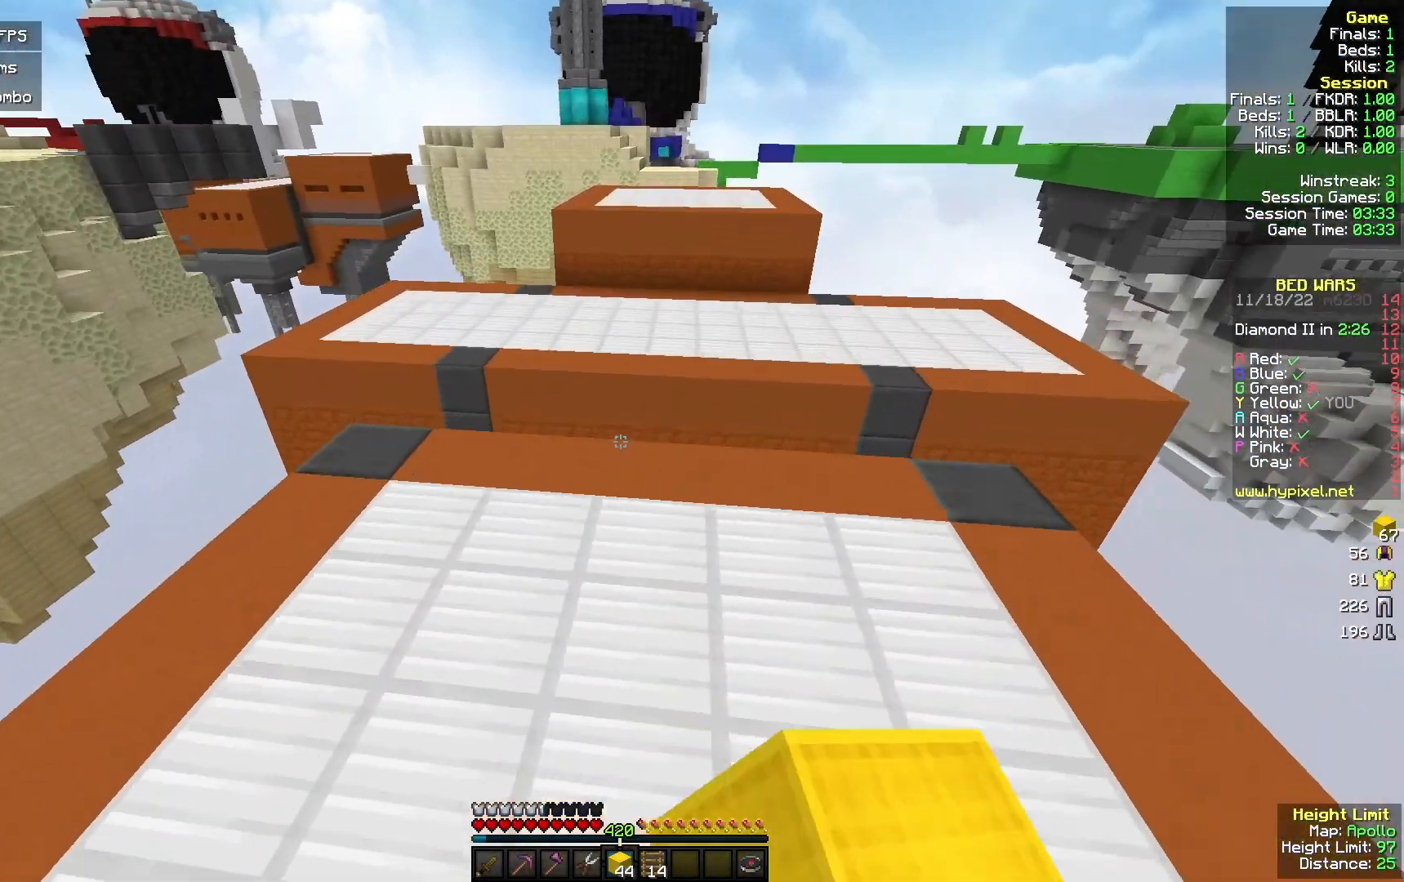
{"keys": ["w"], "mouse": [], "events": [[33, "d", "up"], [167, "a", "up"], [200, "mouse_right", "down"], [367, "mouse_right", "up"]]}
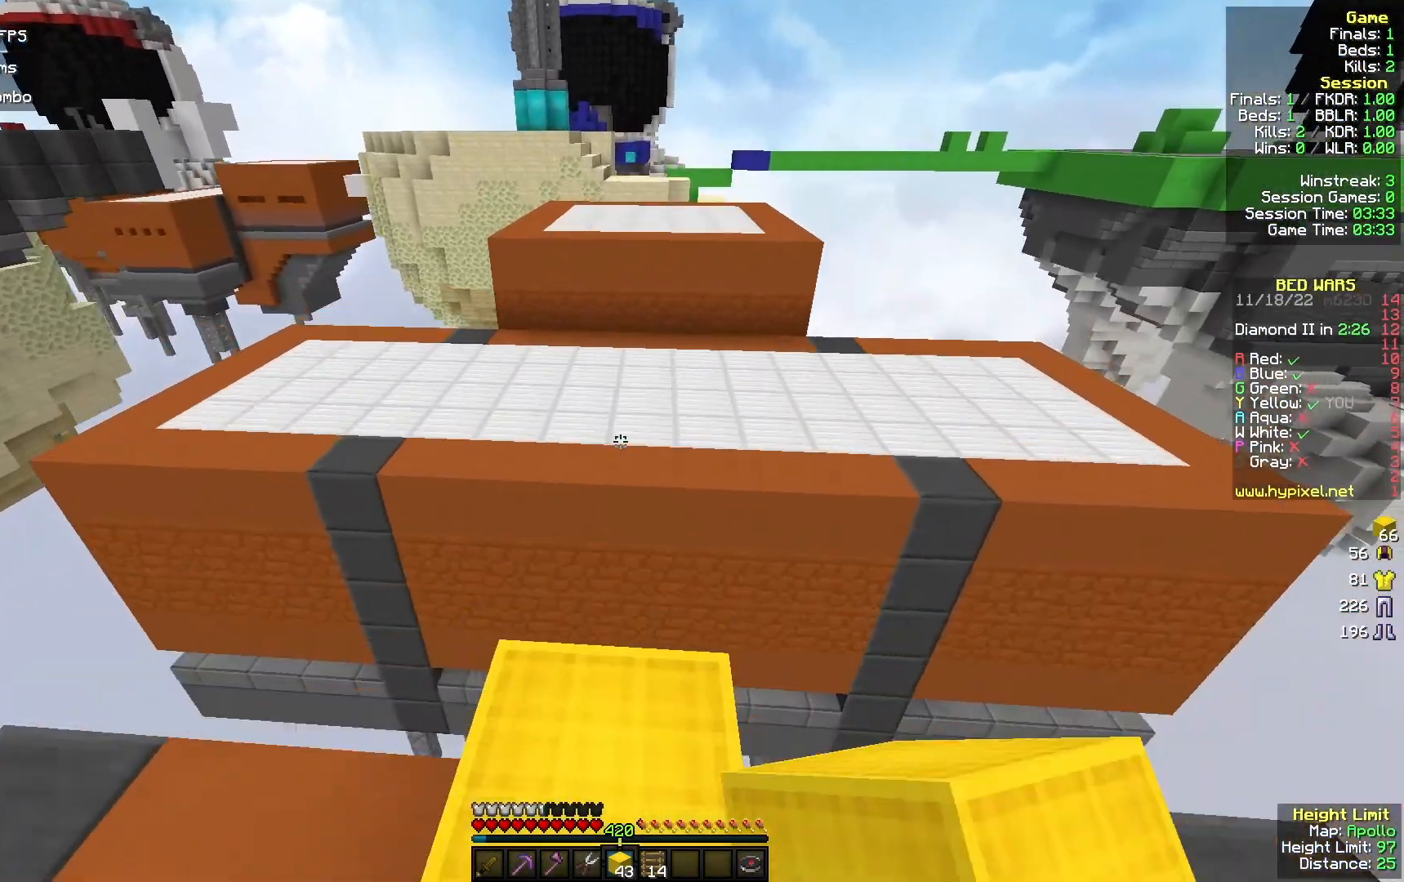
{"keys": ["d", "w"], "mouse": [], "events": [[300, "mouse_left", "down"], [333, "d", "down"], [433, "mouse_left", "up"]]}
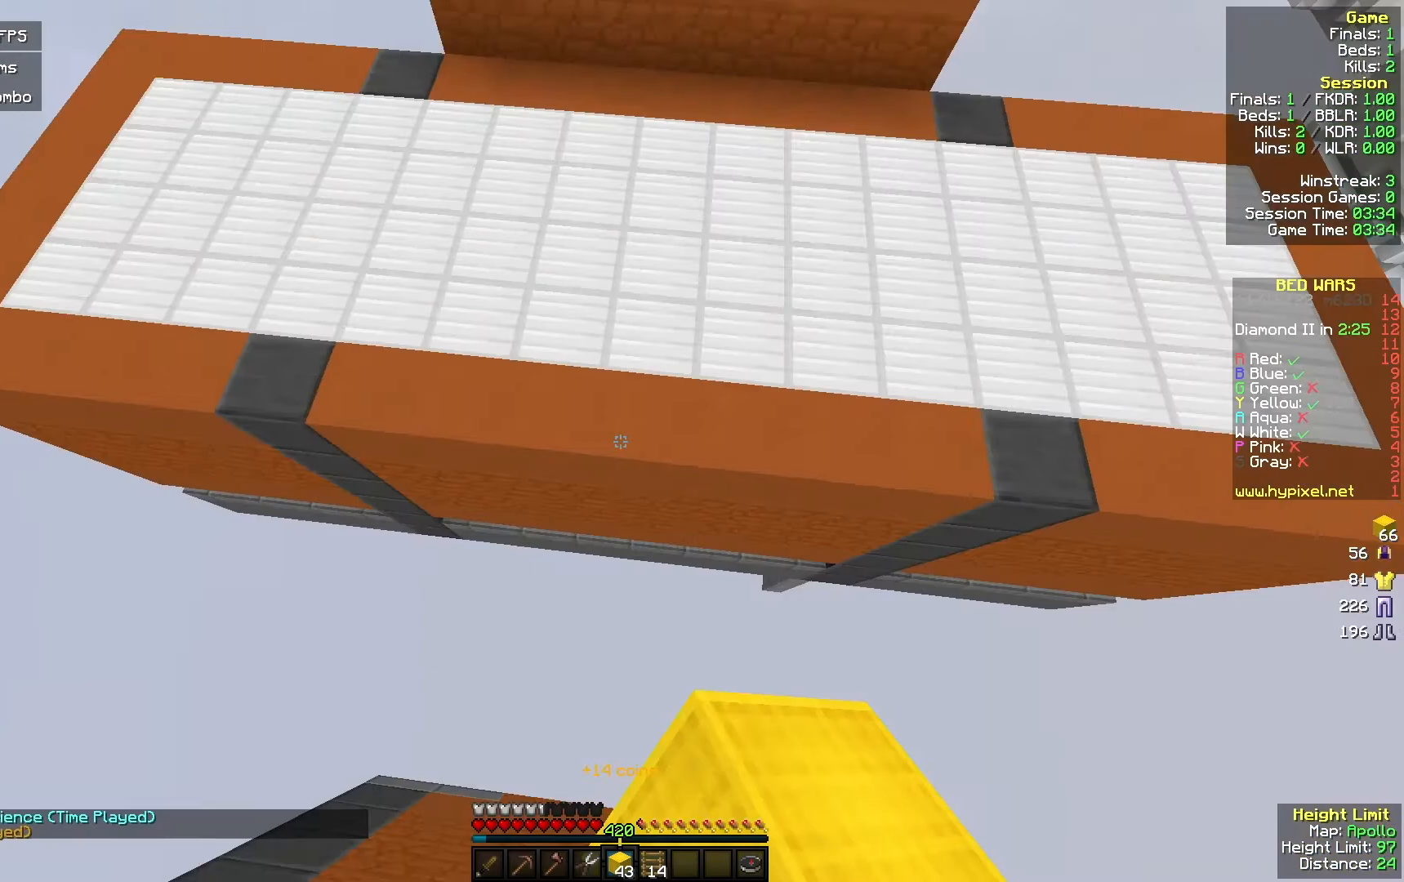
{"keys": ["w"], "mouse": [], "events": [[33, "a", "down"], [33, "d", "up"], [167, "a", "up"], [233, "mouse_right", "down"], [400, "mouse_right", "up"]]}
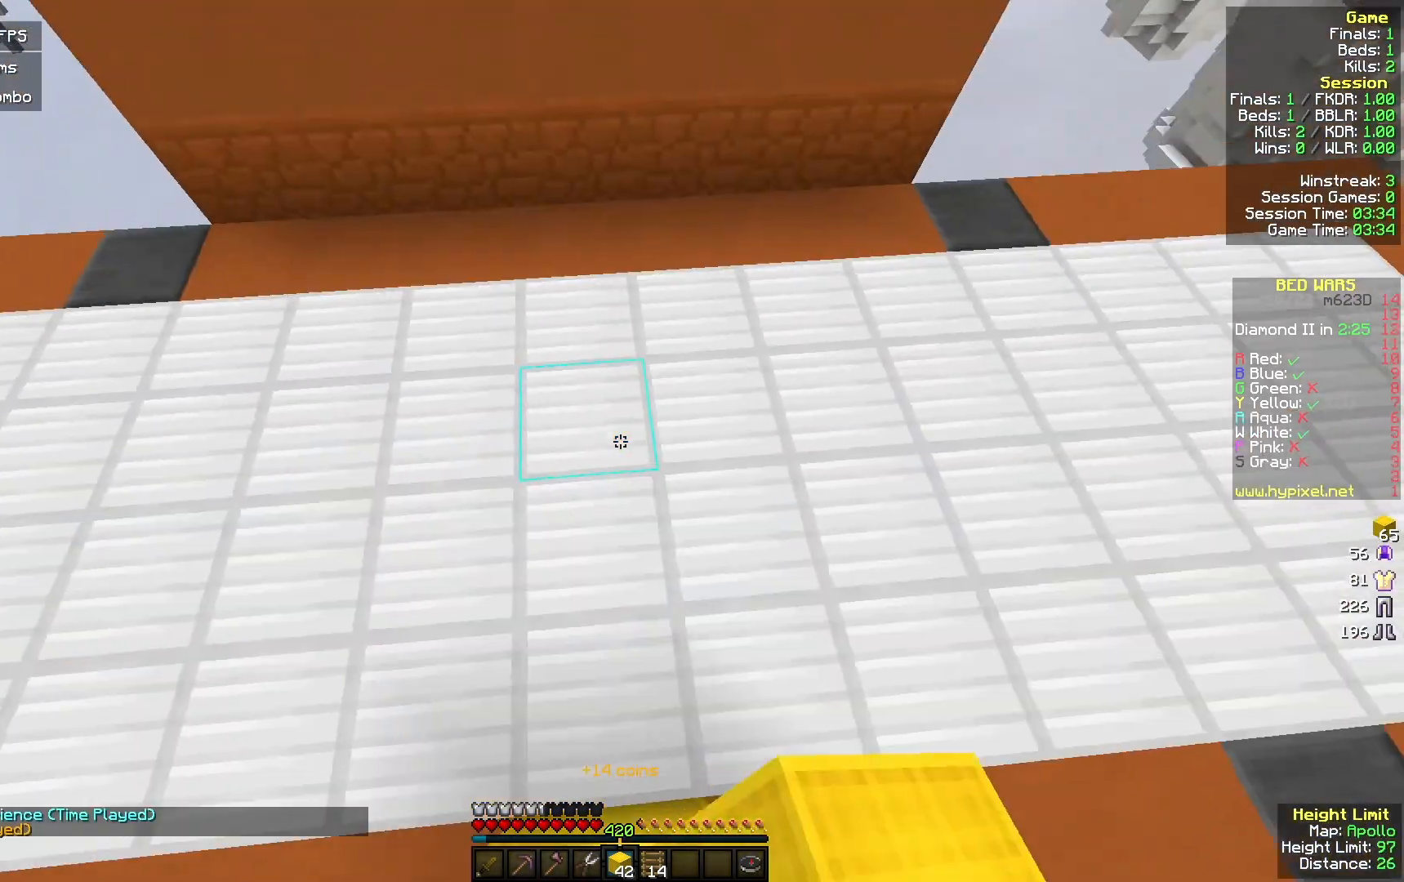
{"keys": ["w"], "mouse": [], "events": [[33, "mouse_right", "down"], [300, "mouse_right", "up"]]}